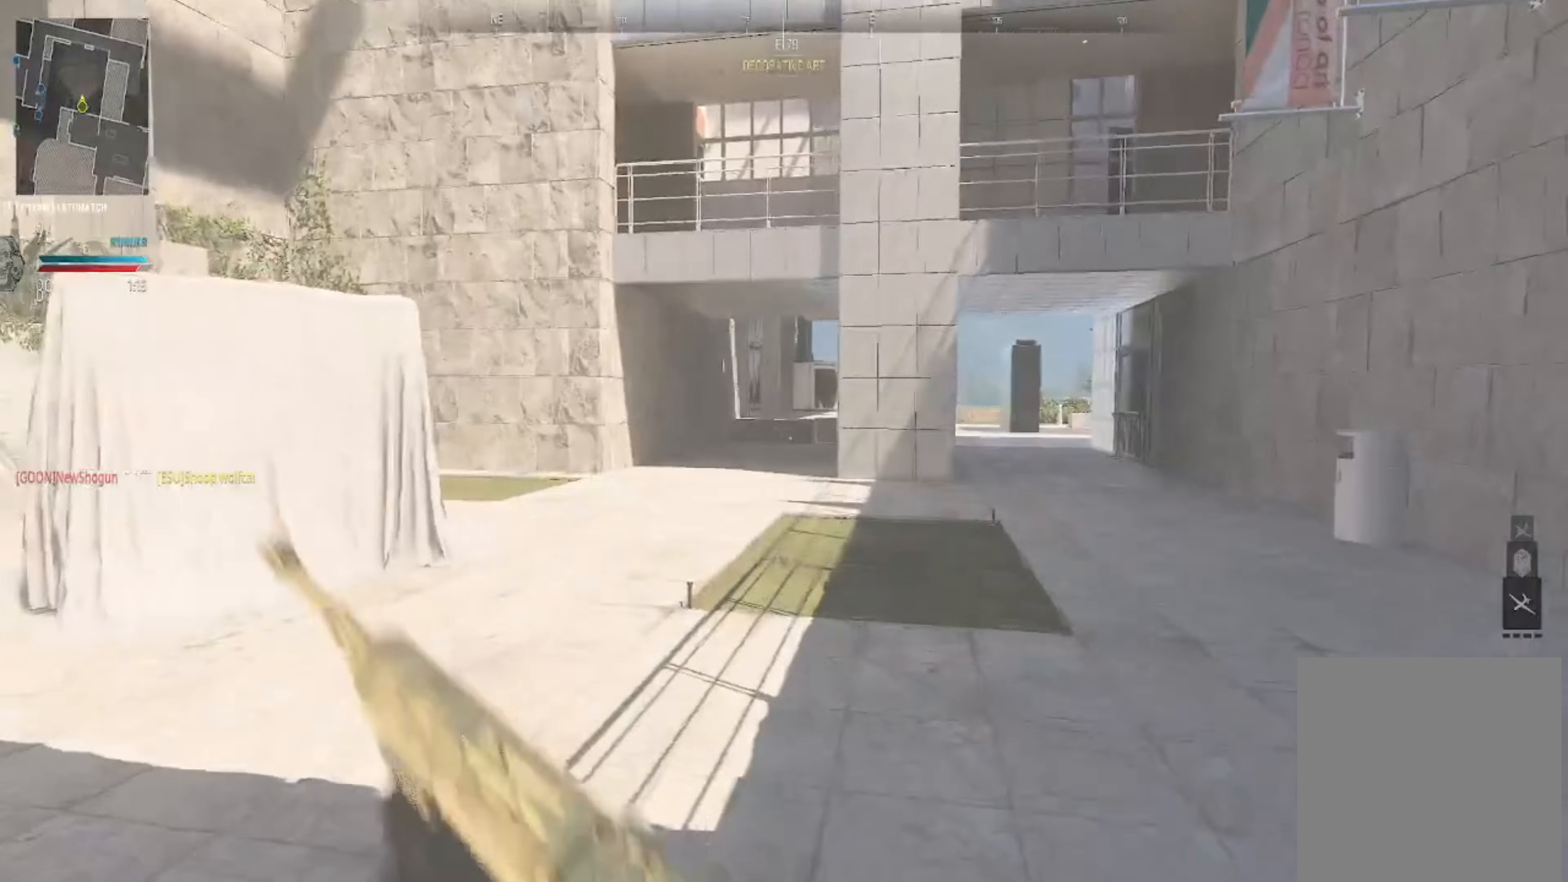
Gameplay with a controller (Xbox layout); each line is a JSON object with the inputs held at the frame after it. "events" lists button and stick changes between this image and that frame as [ms after this image, input, new state], when the widget could be followed in between. Not read: L3 R3.
{"buttons": [], "left_stick": "up", "right_stick": "up-right", "events": [[33, "right_stick", "left"], [333, "right_stick", "center"], [434, "right_stick", "up-right"]]}
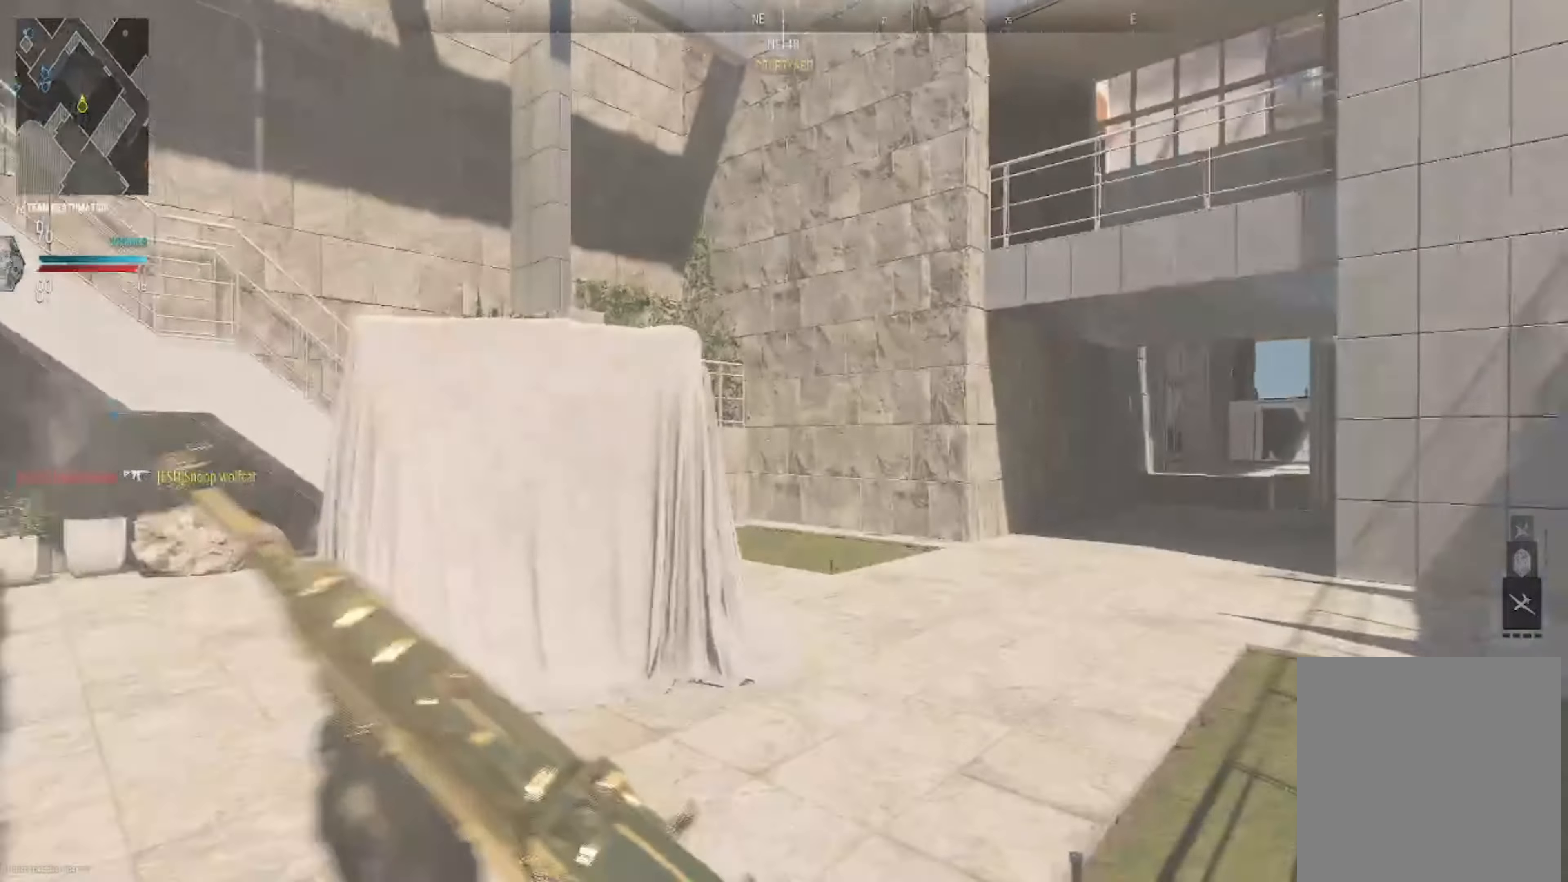
{"buttons": [], "left_stick": "up", "right_stick": "center", "events": [[134, "right_stick", "center"], [267, "right_stick", "left"], [467, "right_stick", "center"]]}
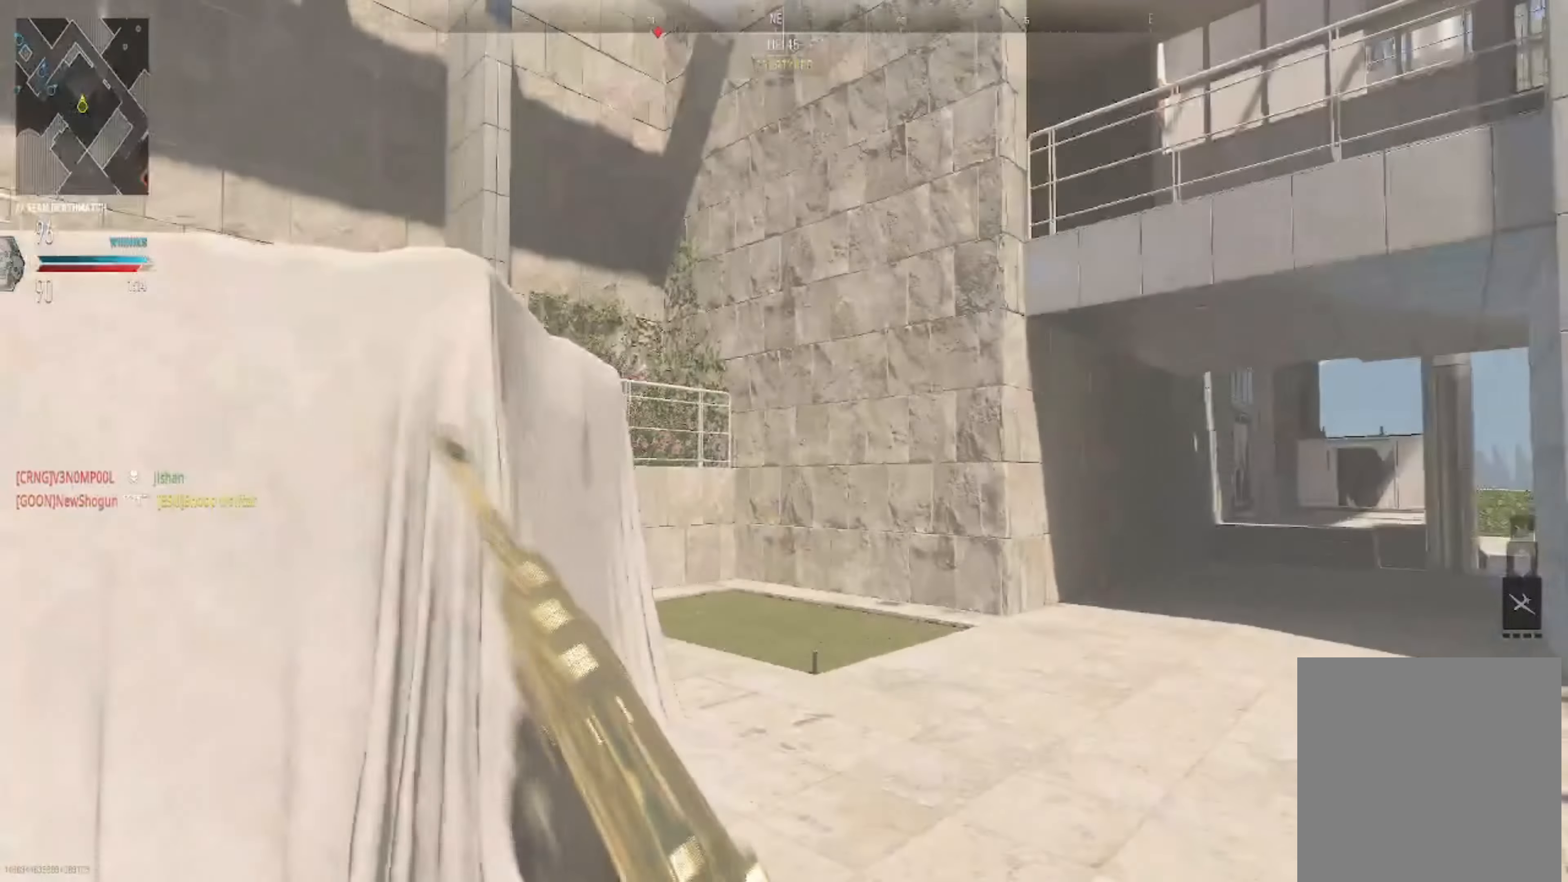
{"buttons": [], "left_stick": "up", "right_stick": "center", "events": [[267, "right_stick", "left"], [400, "right_stick", "center"]]}
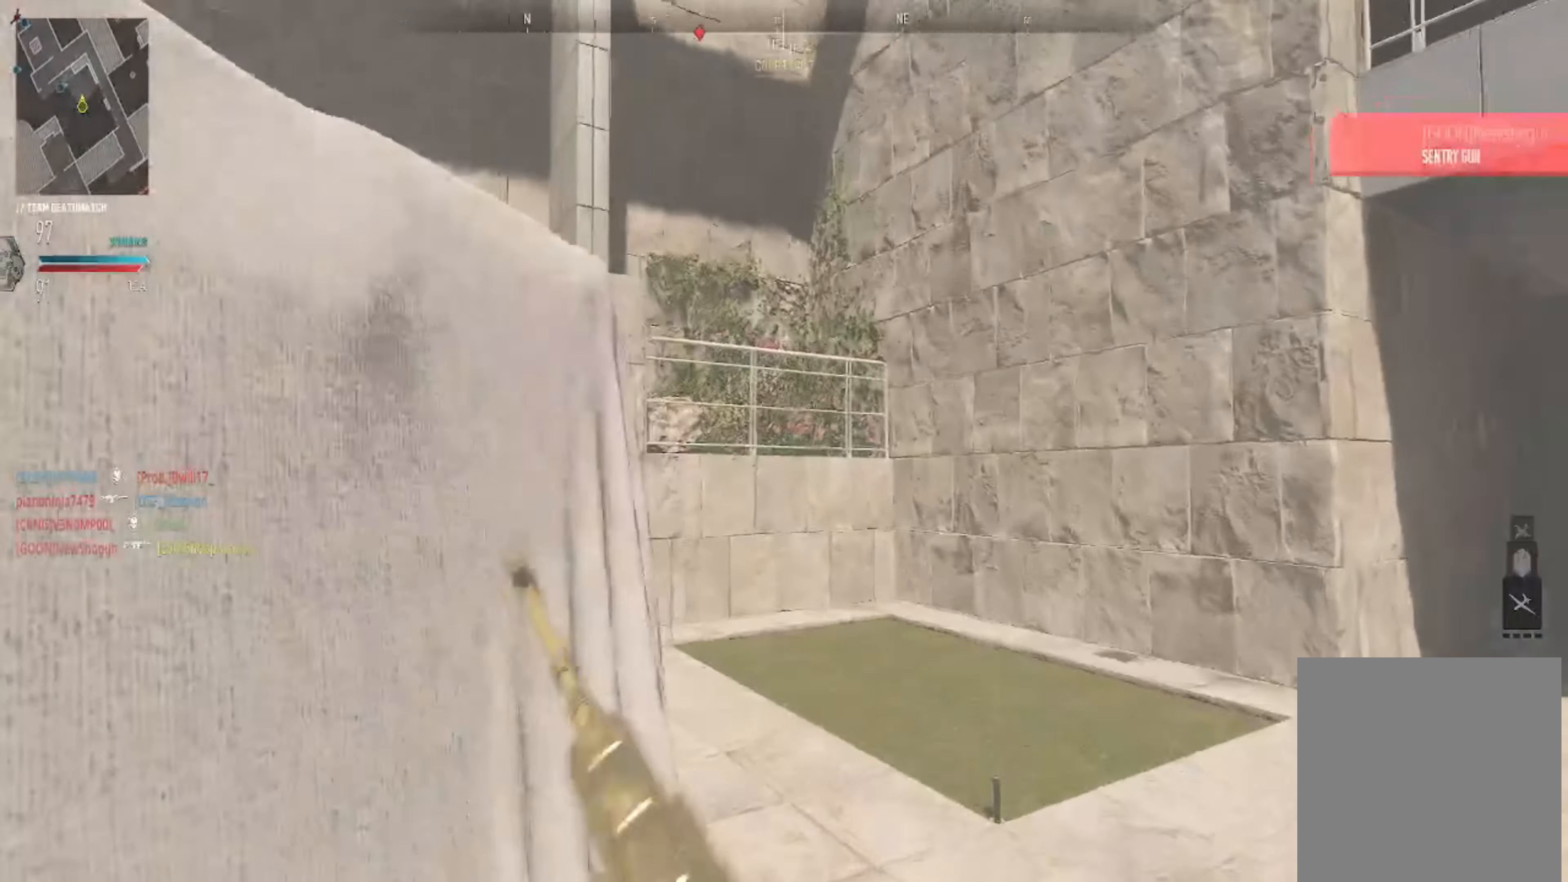
{"buttons": [], "left_stick": "up", "right_stick": "center", "events": [[234, "right_stick", "left"], [401, "right_stick", "center"]]}
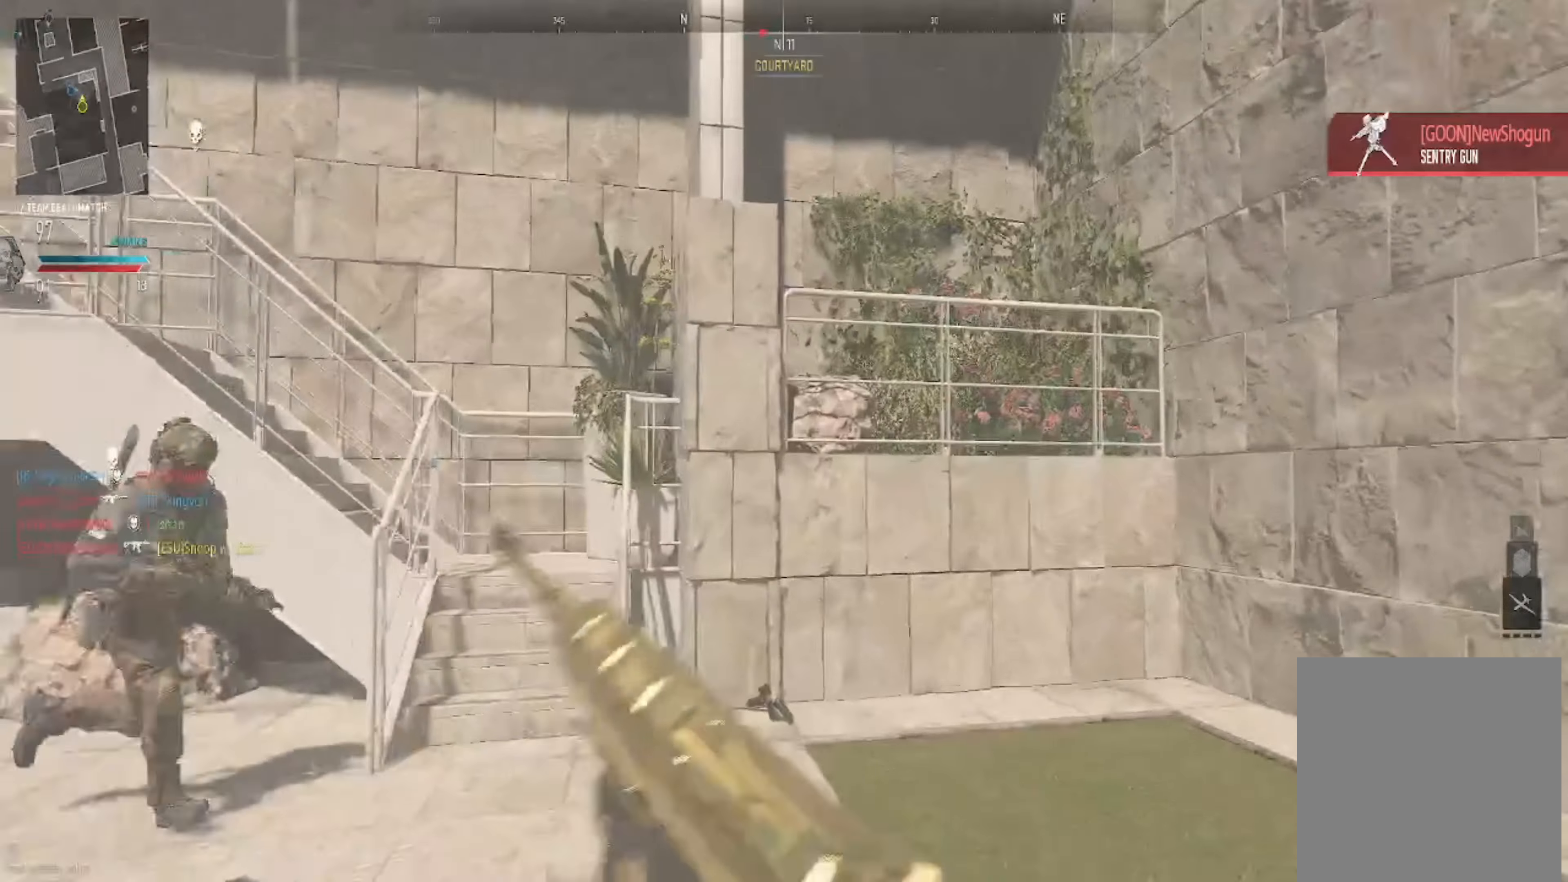
{"buttons": [], "left_stick": "up", "right_stick": "center", "events": [[66, "right_stick", "left"], [333, "right_stick", "center"]]}
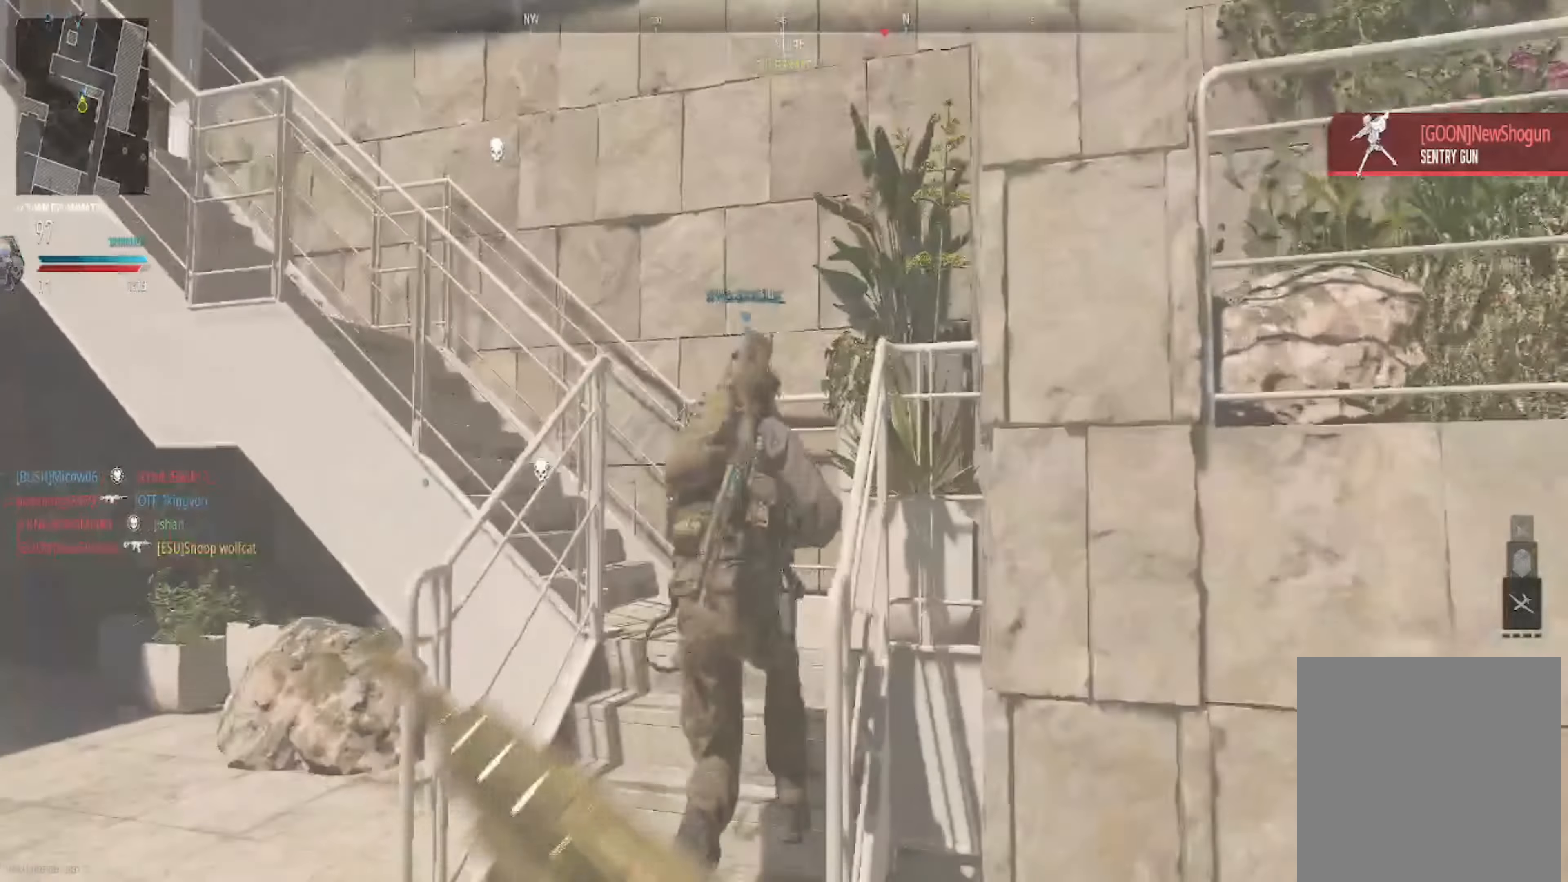
{"buttons": [], "left_stick": "up", "right_stick": "center", "events": [[134, "right_stick", "left"], [200, "right_stick", "up-left"], [301, "right_stick", "center"]]}
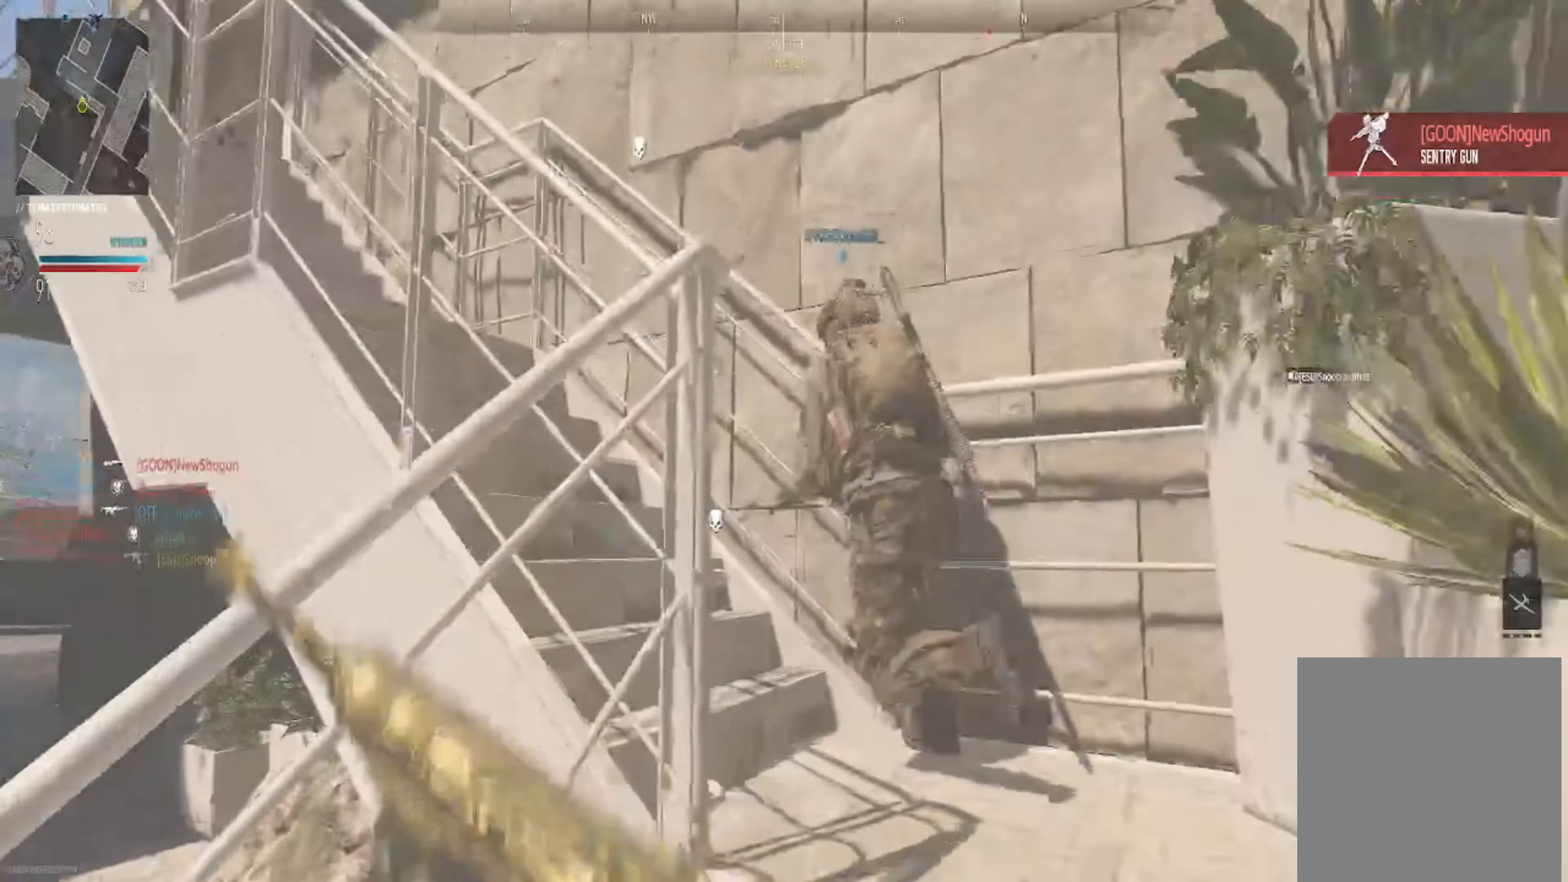
{"buttons": [], "left_stick": "up", "right_stick": "left", "events": [[267, "right_stick", "left"]]}
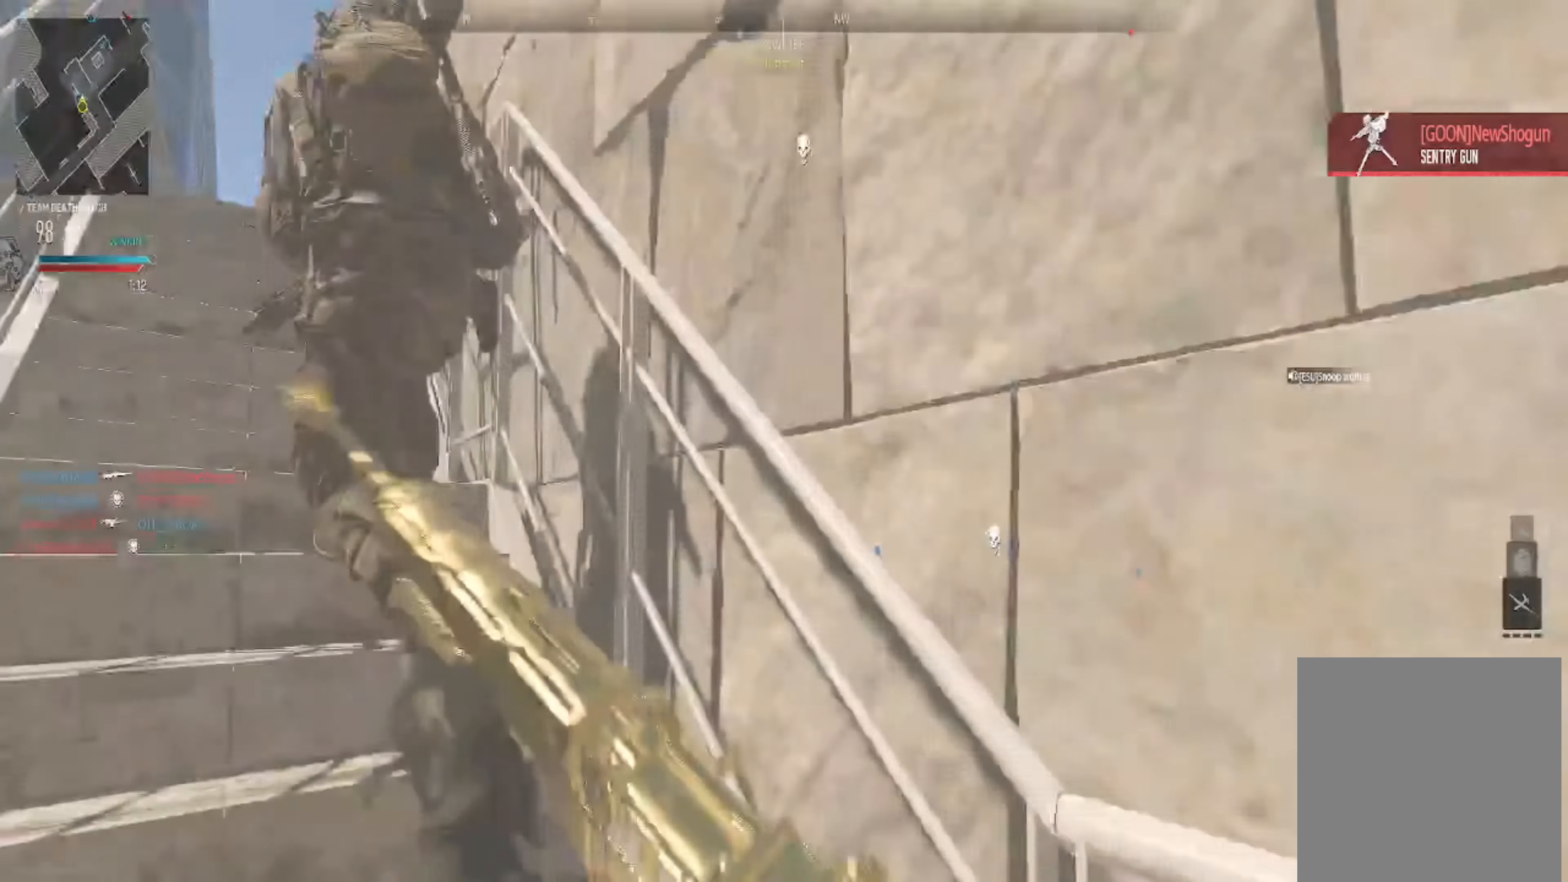
{"buttons": [], "left_stick": "up", "right_stick": "down-left", "events": [[100, "right_stick", "center"], [334, "right_stick", "down-left"]]}
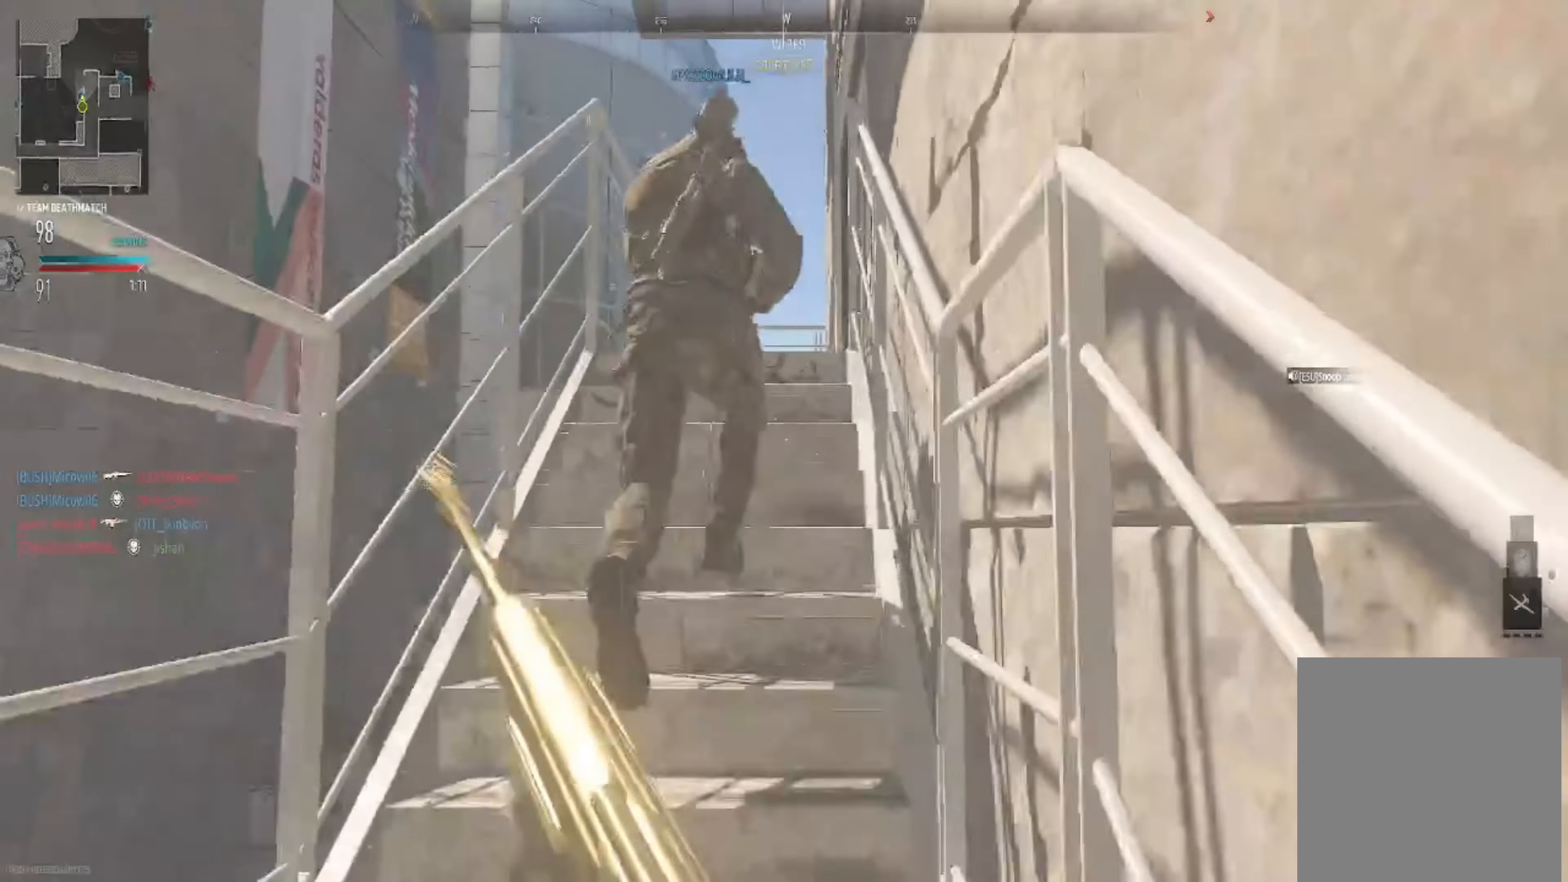
{"buttons": [], "left_stick": "up-left", "right_stick": "center", "events": [[33, "right_stick", "center"], [233, "left_stick", "up-left"], [300, "DPAD_UP", "down"], [400, "DPAD_UP", "up"]]}
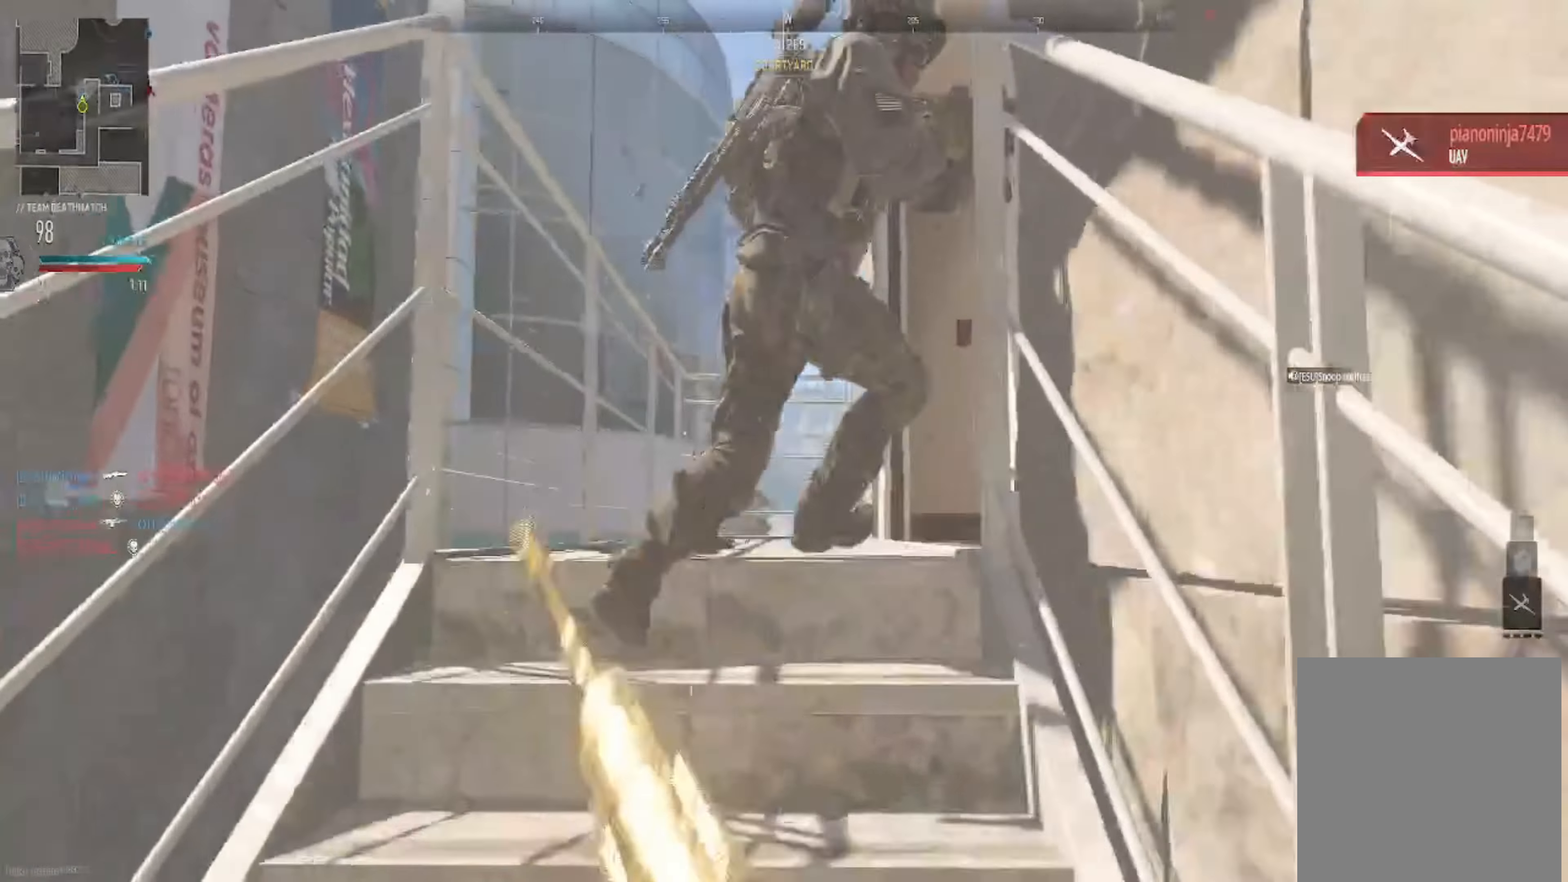
{"buttons": [], "left_stick": "up-left", "right_stick": "right", "events": [[67, "right_stick", "right"], [234, "left_stick", "center"], [334, "right_stick", "center"], [401, "left_stick", "up-left"], [401, "right_stick", "right"]]}
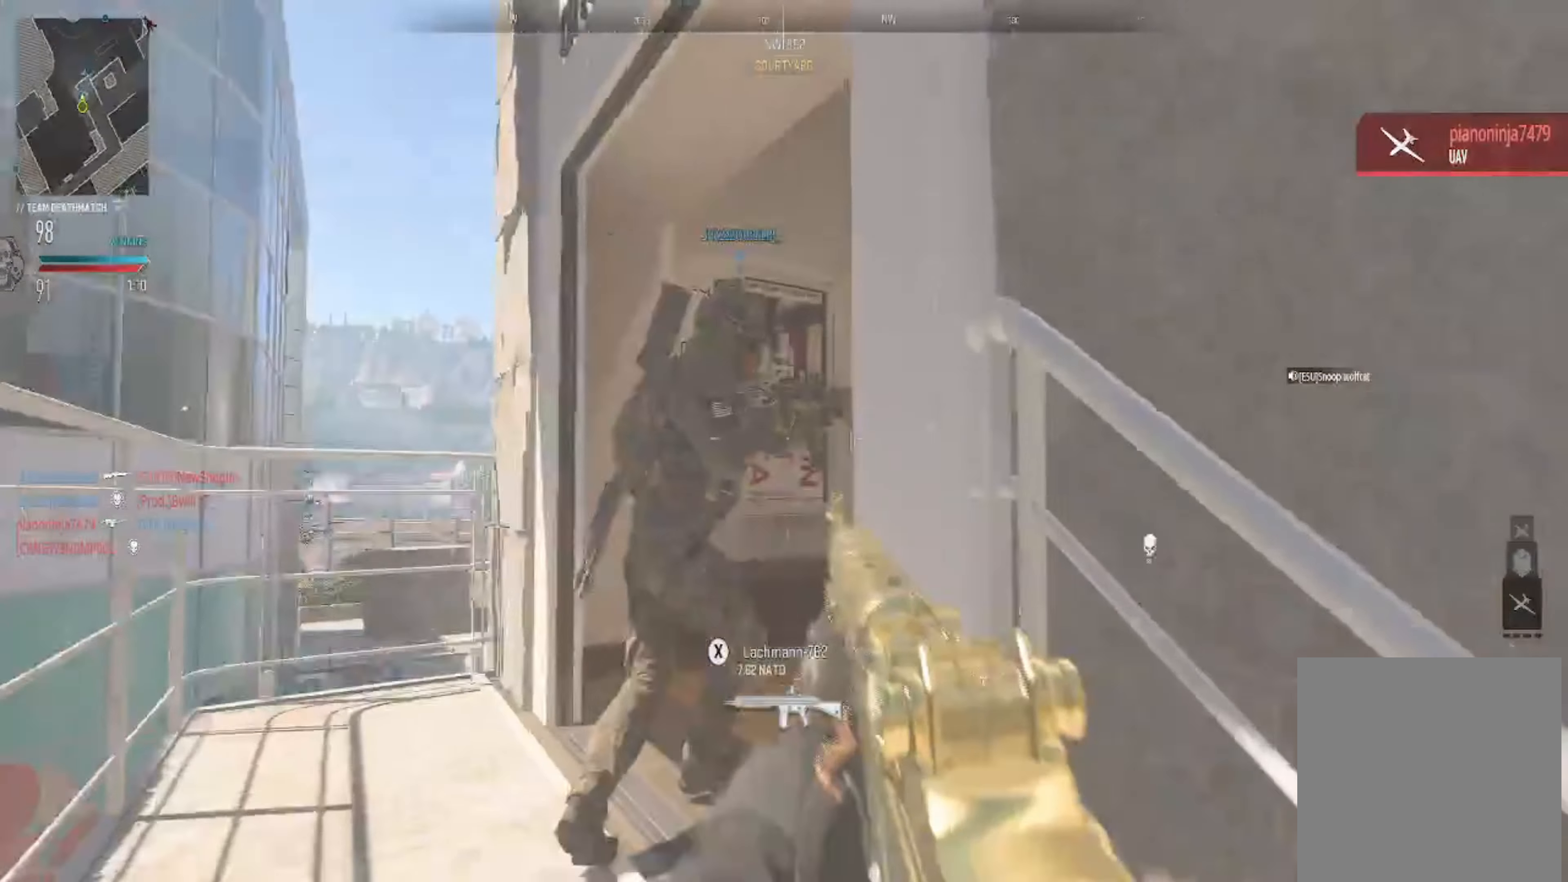
{"buttons": [], "left_stick": "left", "right_stick": "center", "events": [[167, "right_stick", "center"], [300, "right_stick", "right"], [467, "right_stick", "center"], [501, "left_stick", "left"]]}
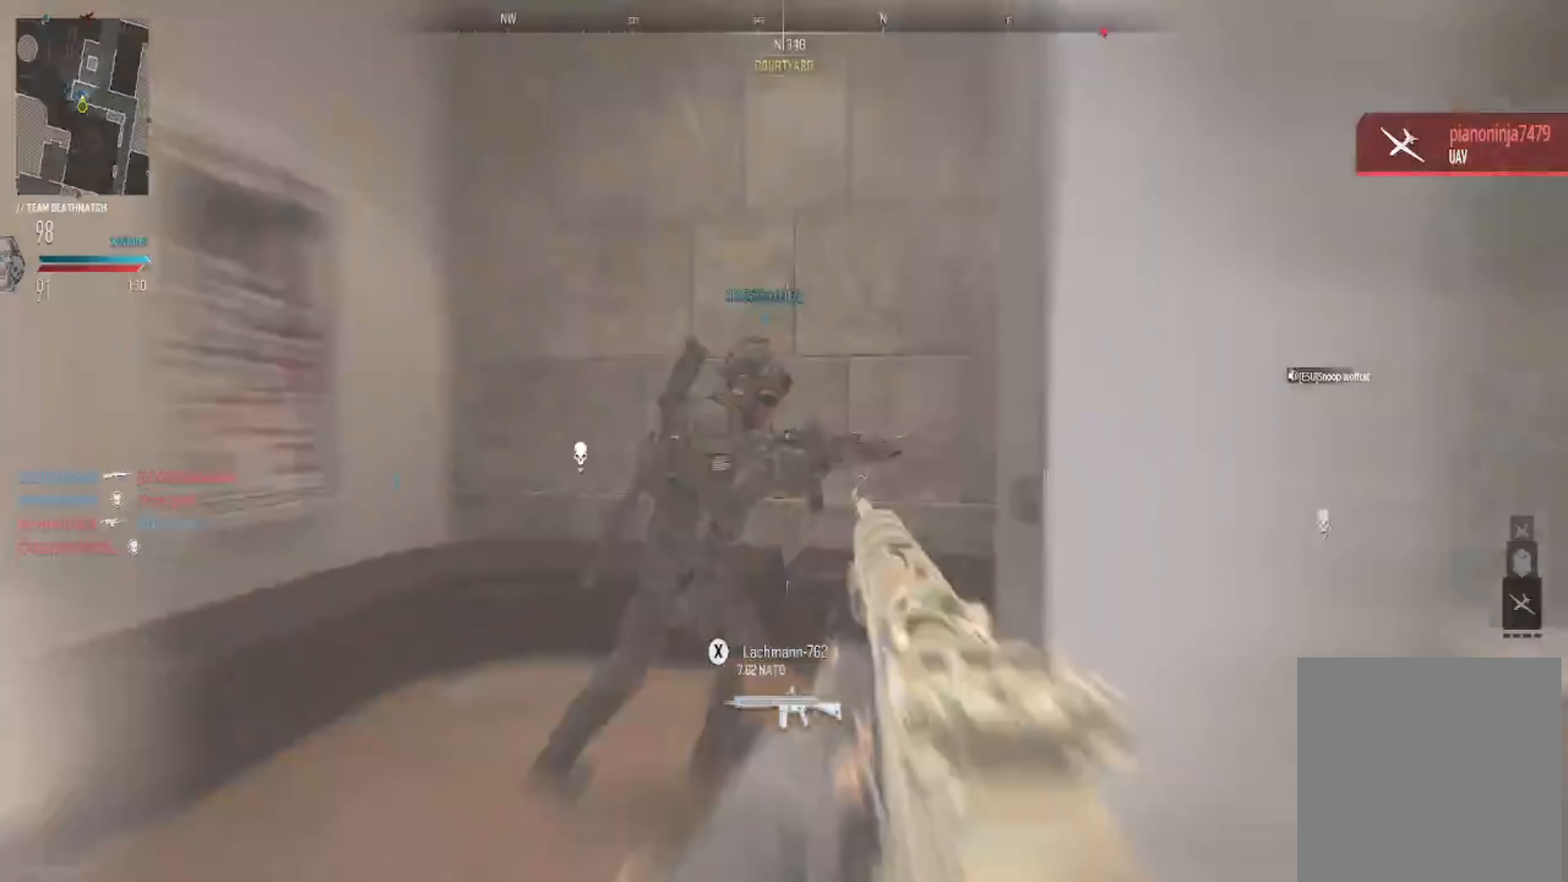
{"buttons": [], "left_stick": "left", "right_stick": "center", "events": [[100, "right_stick", "right"], [200, "left_stick", "down-left"], [333, "left_stick", "left"], [433, "right_stick", "center"]]}
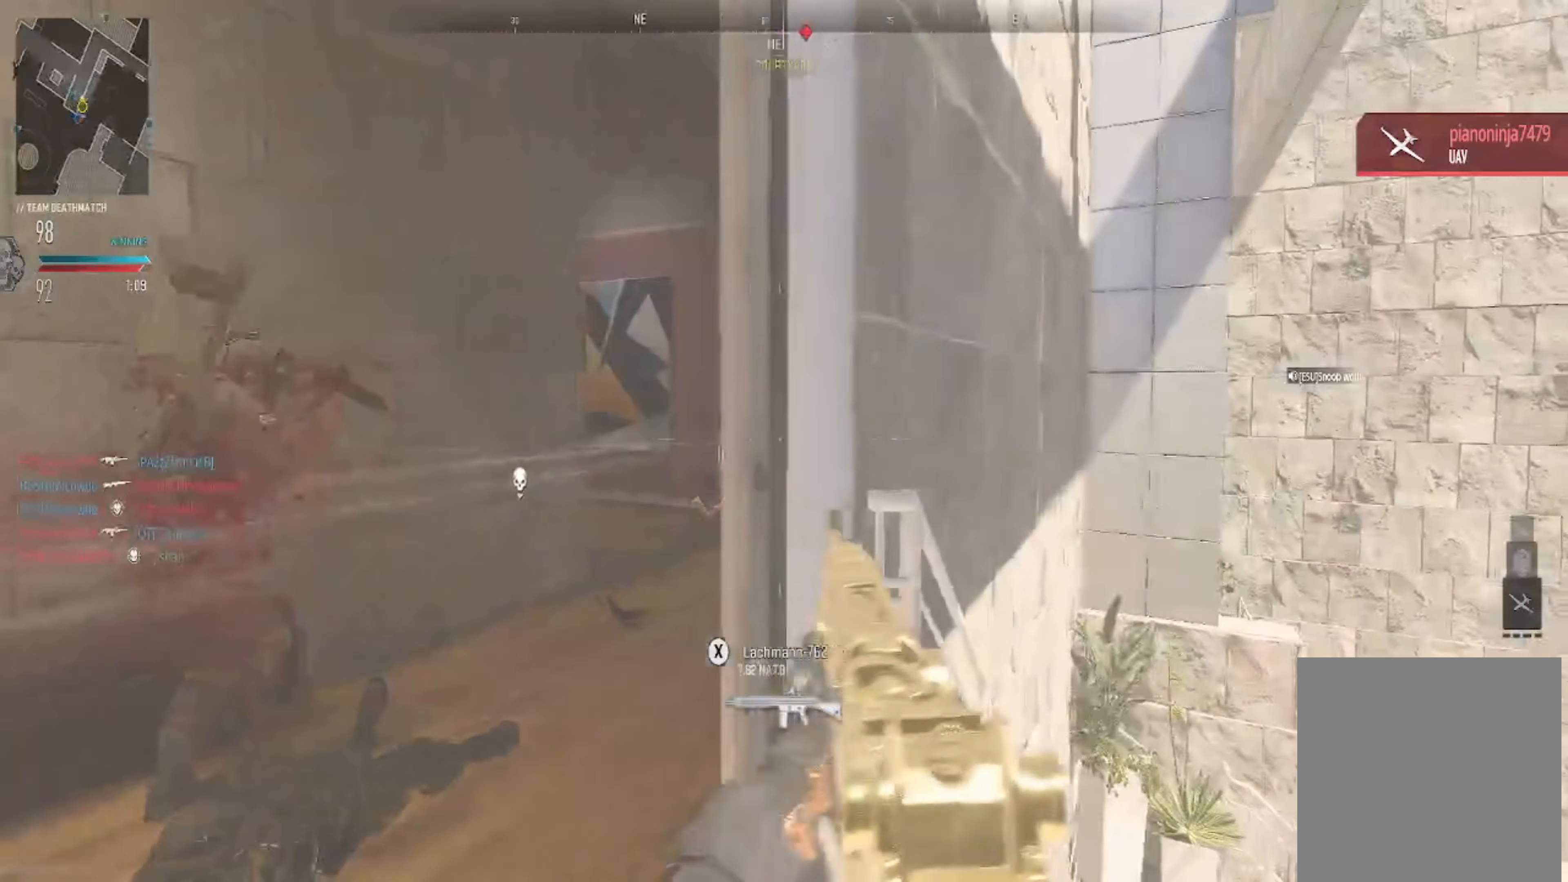
{"buttons": ["L2", "R2"], "left_stick": "center", "right_stick": "down-left", "events": [[33, "right_stick", "right"], [100, "right_stick", "down-right"], [167, "L2", "down"], [200, "right_stick", "center"], [267, "right_stick", "down-right"], [367, "R2", "down"], [434, "right_stick", "down-left"], [501, "left_stick", "center"]]}
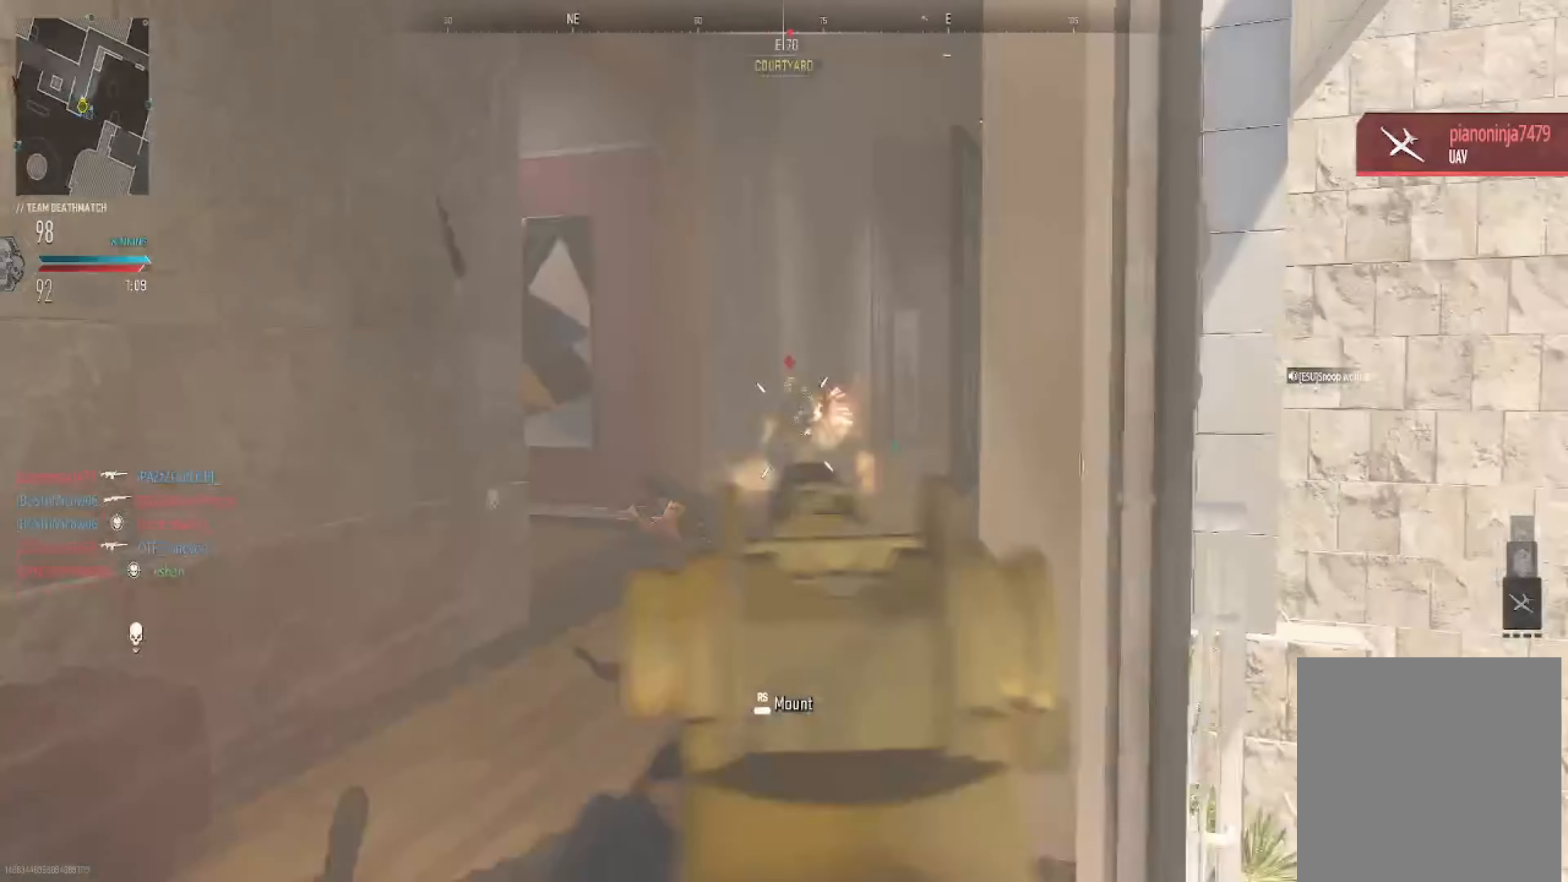
{"buttons": ["L2", "R2"], "left_stick": "up-left", "right_stick": "down", "events": [[33, "left_stick", "right"], [133, "right_stick", "down-right"], [300, "left_stick", "up-left"], [300, "right_stick", "down"]]}
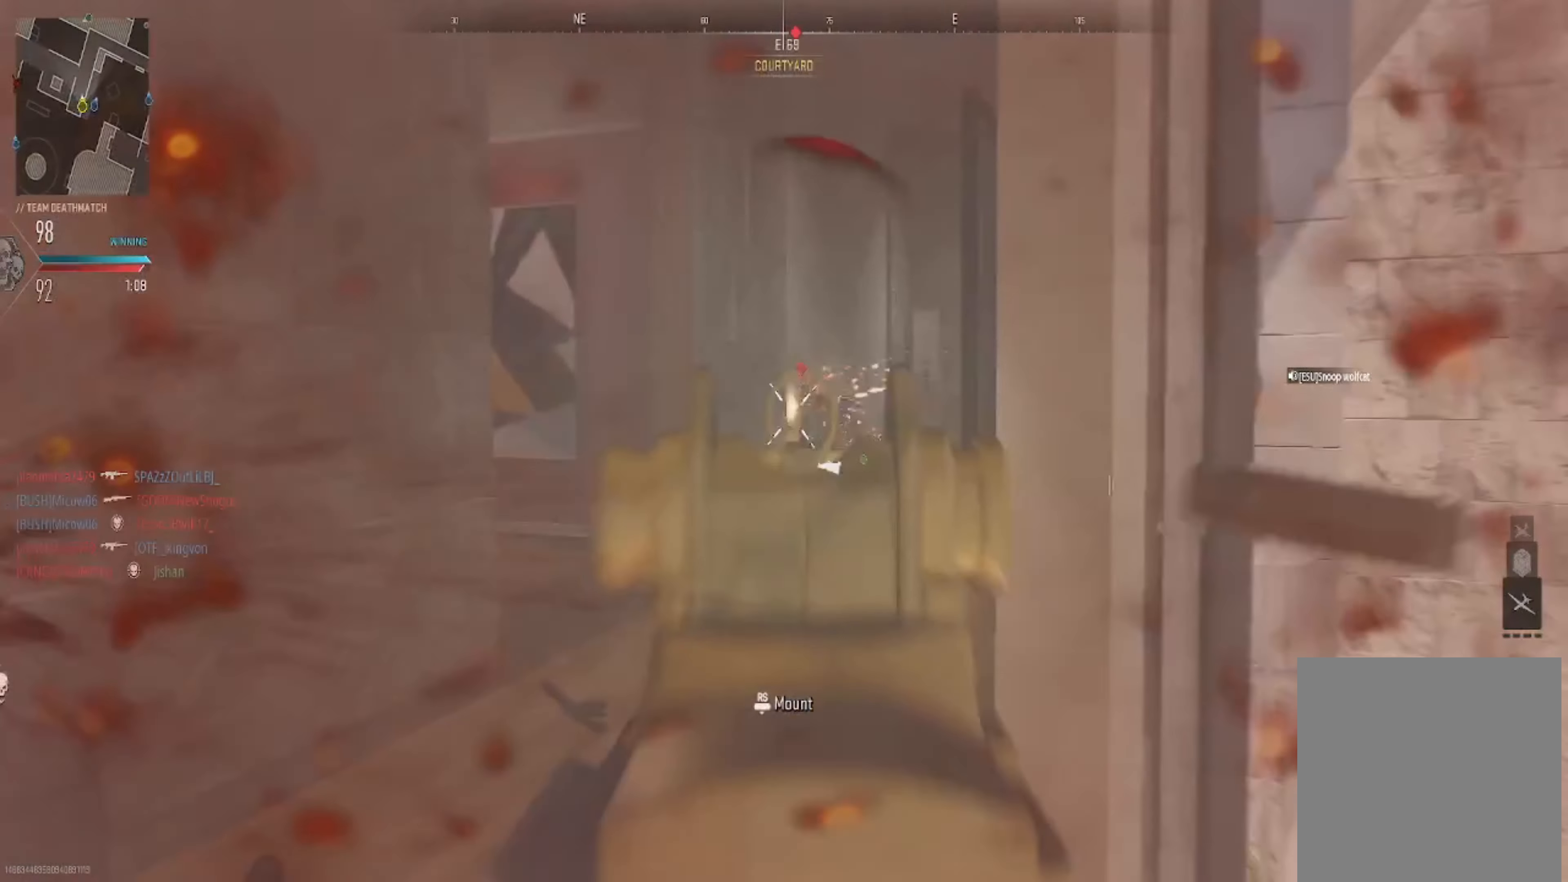
{"buttons": ["L2", "R2"], "left_stick": "up-left", "right_stick": "center", "events": [[200, "right_stick", "down-left"], [434, "right_stick", "right"], [501, "right_stick", "center"]]}
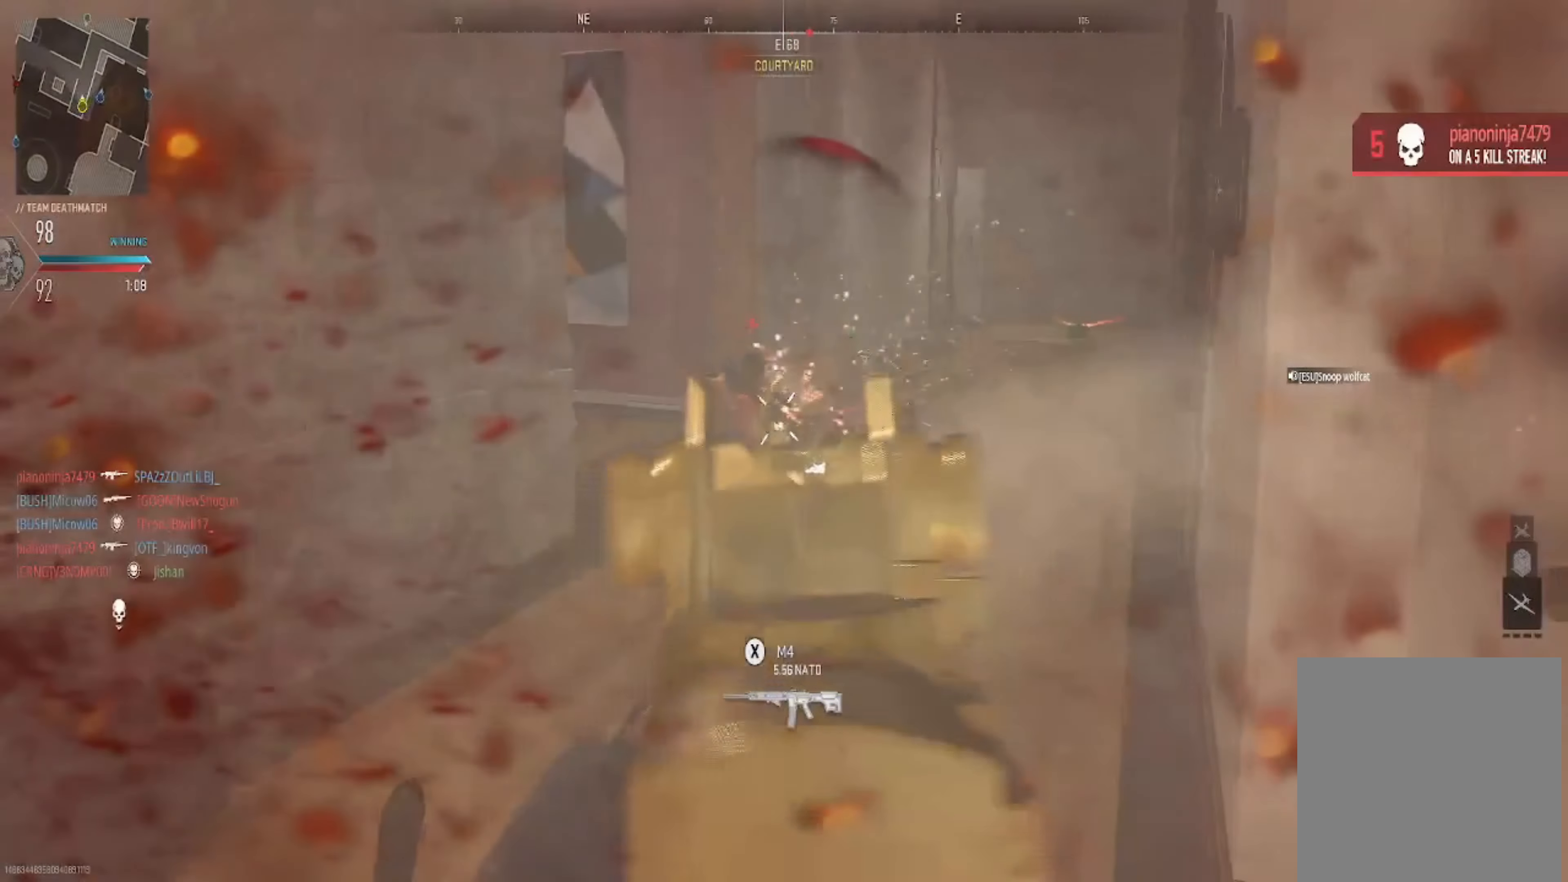
{"buttons": ["L2", "R2"], "left_stick": "up-left", "right_stick": "up-left", "events": [[33, "right_stick", "down-left"], [133, "left_stick", "left"], [200, "right_stick", "right"], [300, "left_stick", "up"], [400, "right_stick", "center"], [467, "left_stick", "up-left"], [467, "right_stick", "up-left"]]}
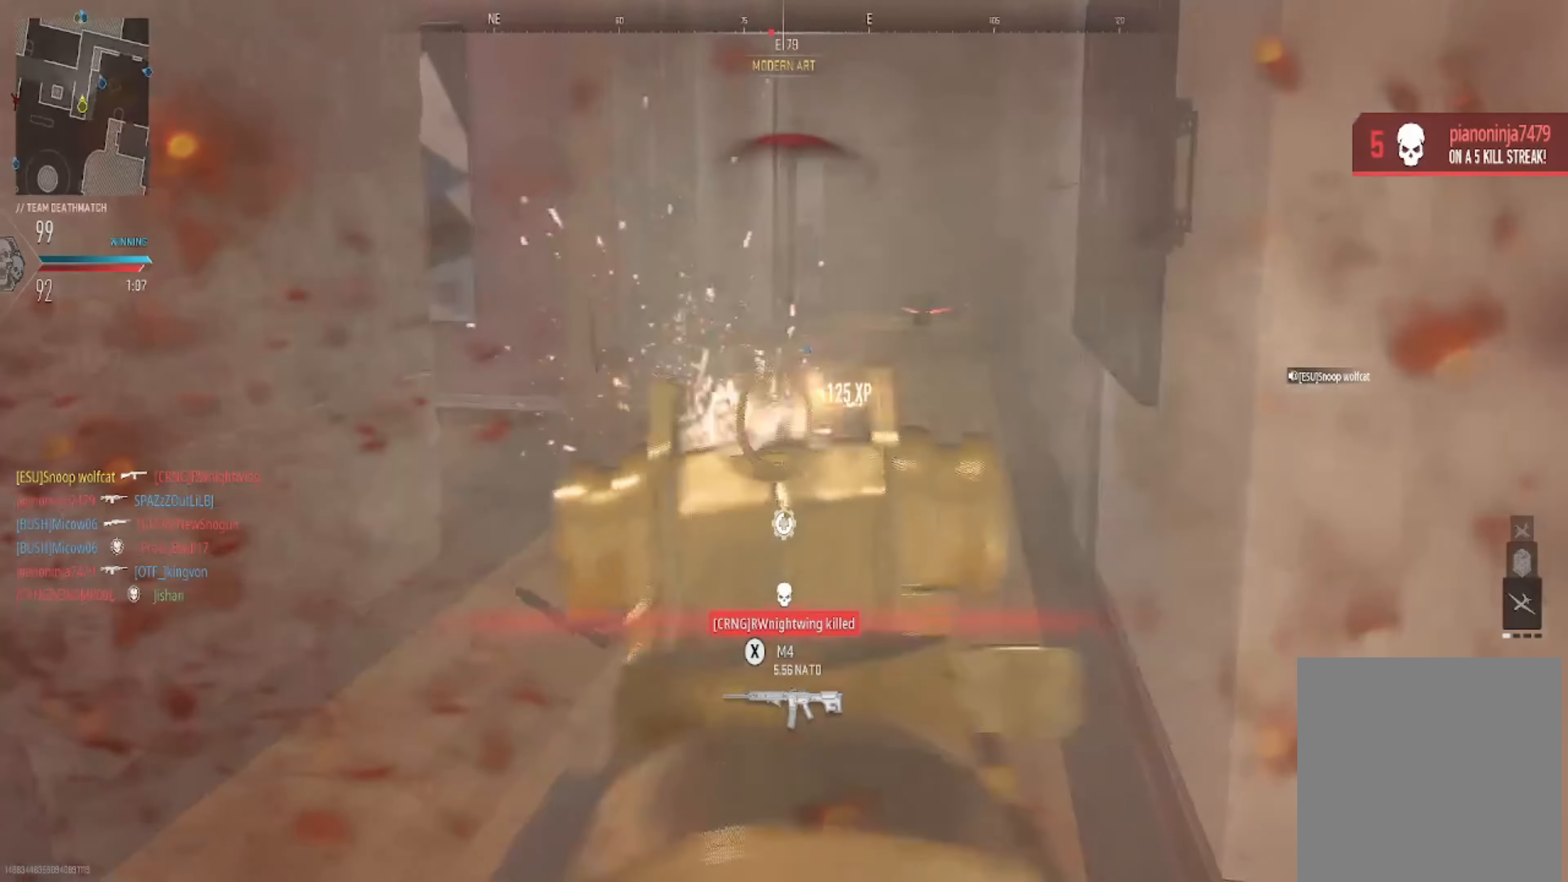
{"buttons": ["L2", "R2"], "left_stick": "up-left", "right_stick": "left", "events": [[100, "right_stick", "left"], [267, "right_stick", "up-right"], [367, "right_stick", "center"], [434, "right_stick", "left"]]}
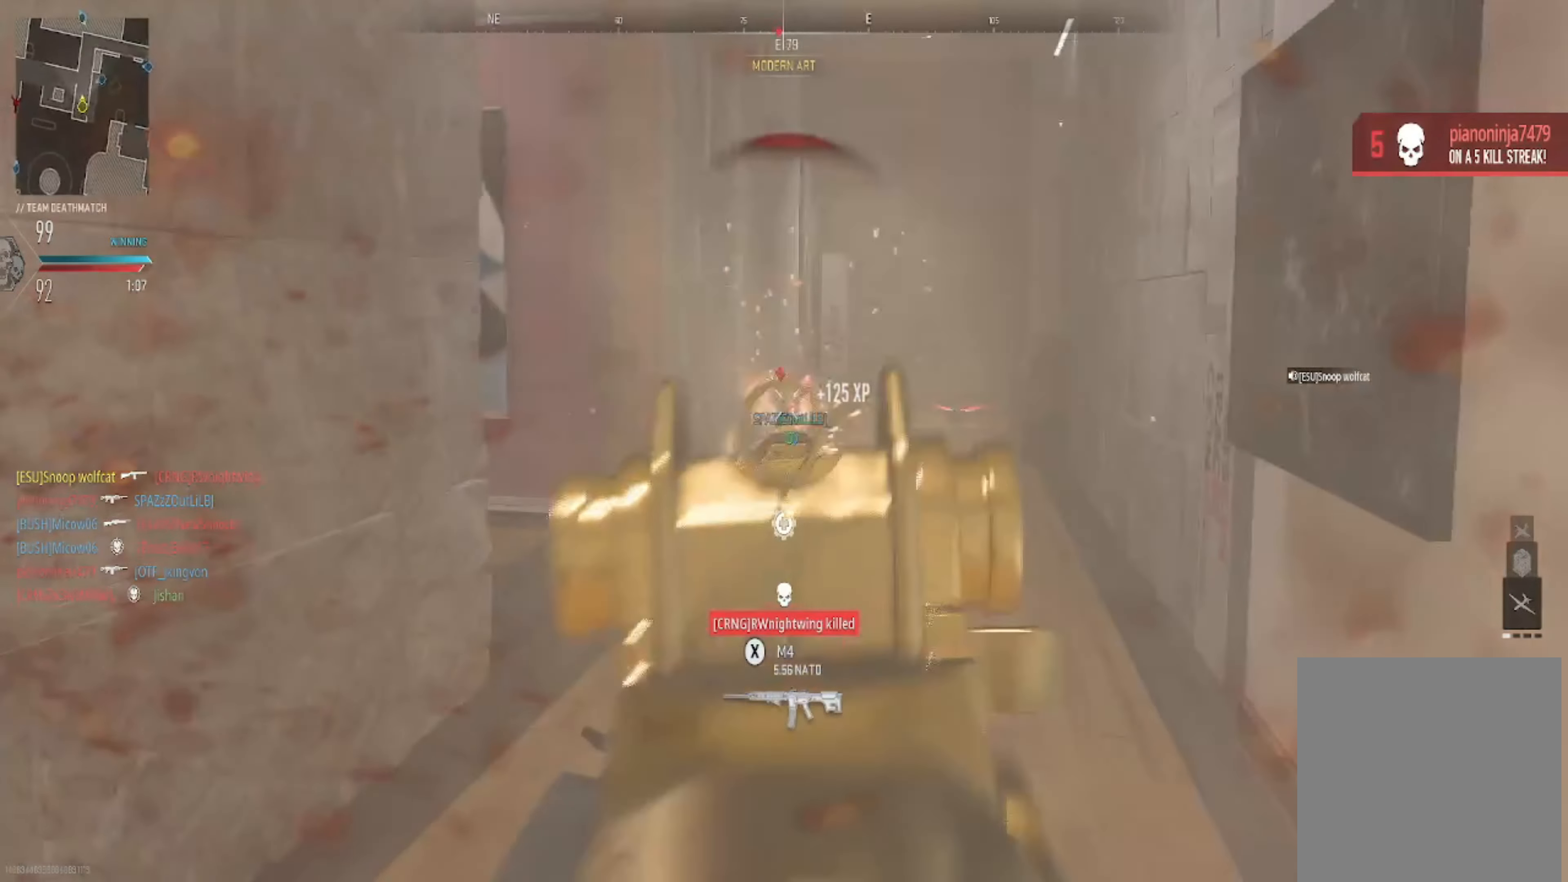
{"buttons": ["L2", "R2"], "left_stick": "down", "right_stick": "up-right", "events": [[33, "right_stick", "center"], [100, "right_stick", "down-right"], [267, "left_stick", "up-right"], [267, "right_stick", "down"], [400, "left_stick", "center"], [400, "right_stick", "down-left"], [500, "left_stick", "down"], [500, "right_stick", "up-right"]]}
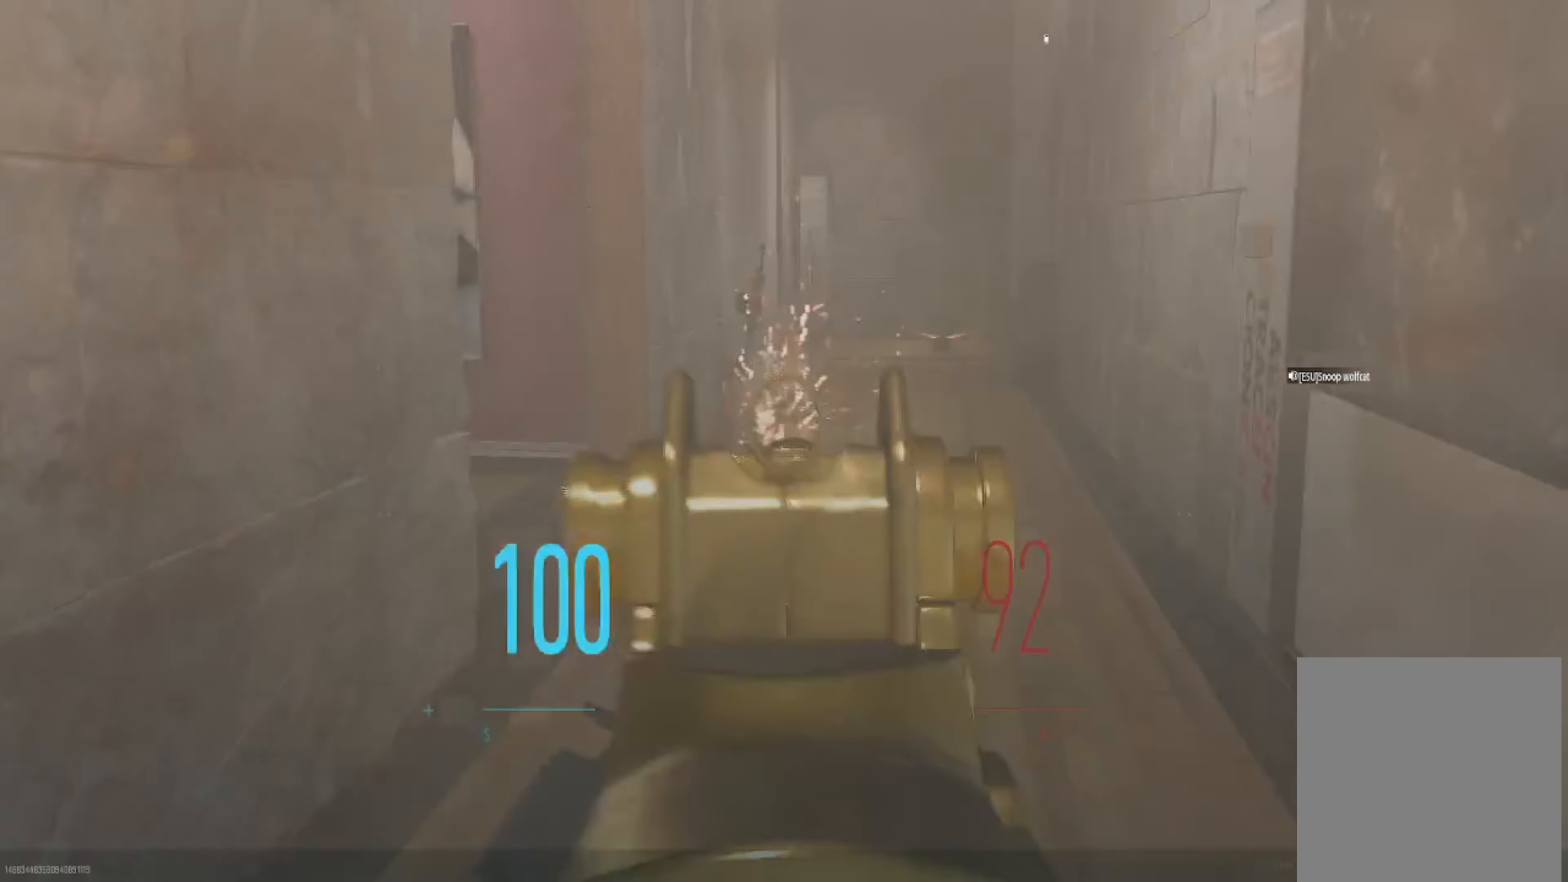
{"buttons": [], "left_stick": "down-right", "right_stick": "center", "events": [[33, "R2", "up"], [33, "right_stick", "center"], [67, "L2", "up"], [67, "left_stick", "down-right"], [100, "X", "down"], [200, "X", "up"], [334, "left_stick", "right"], [367, "X", "down"], [434, "X", "up"], [467, "left_stick", "down-right"]]}
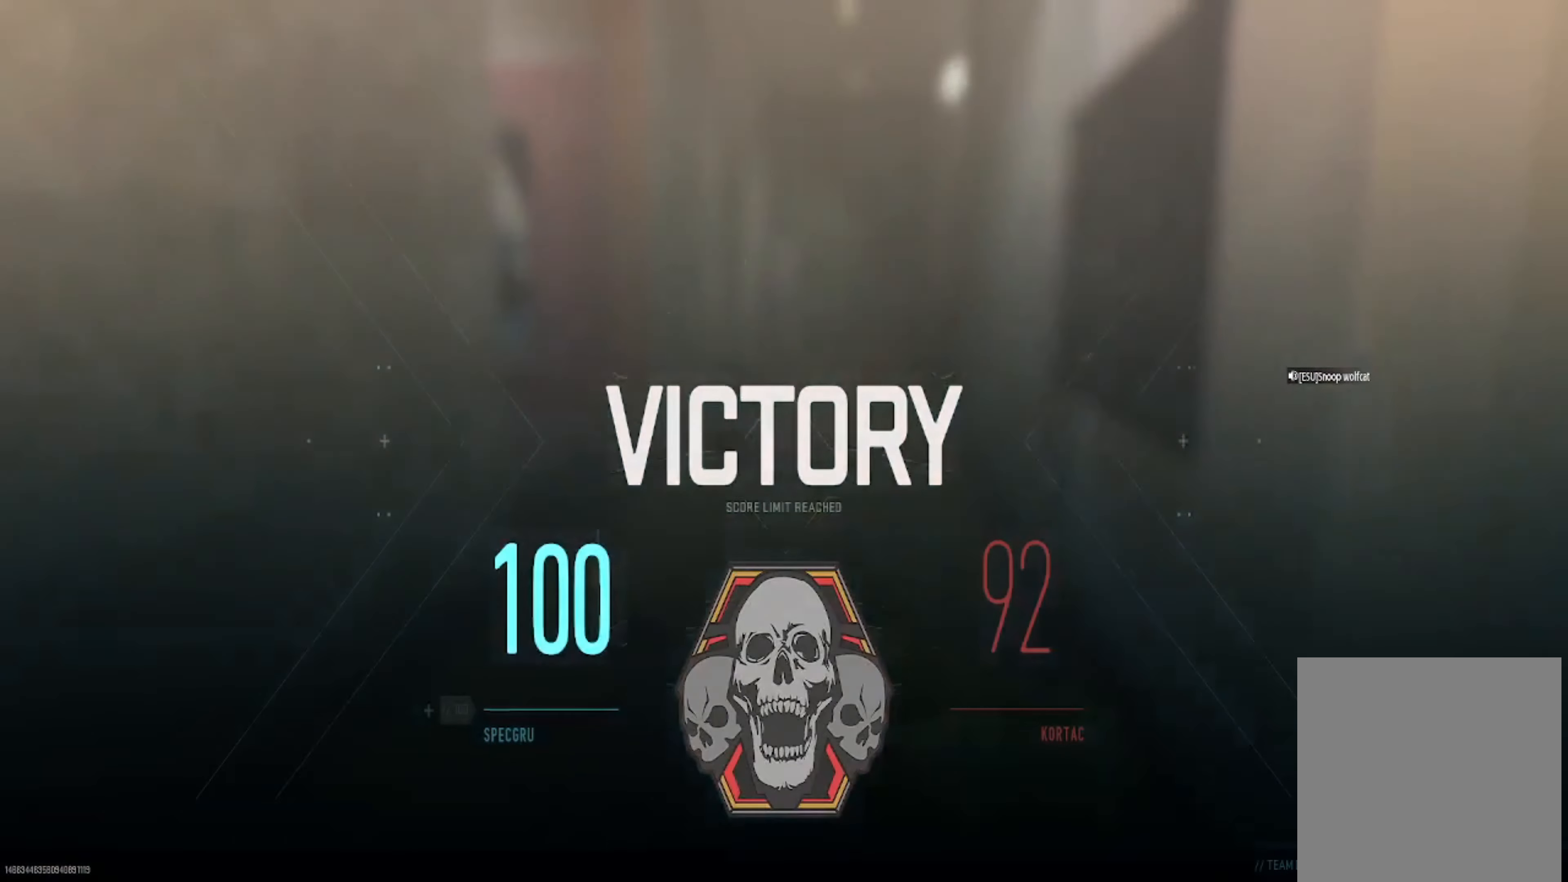
{"buttons": [], "left_stick": "right", "right_stick": "center", "events": [[133, "left_stick", "down-left"], [367, "left_stick", "center"], [433, "left_stick", "right"]]}
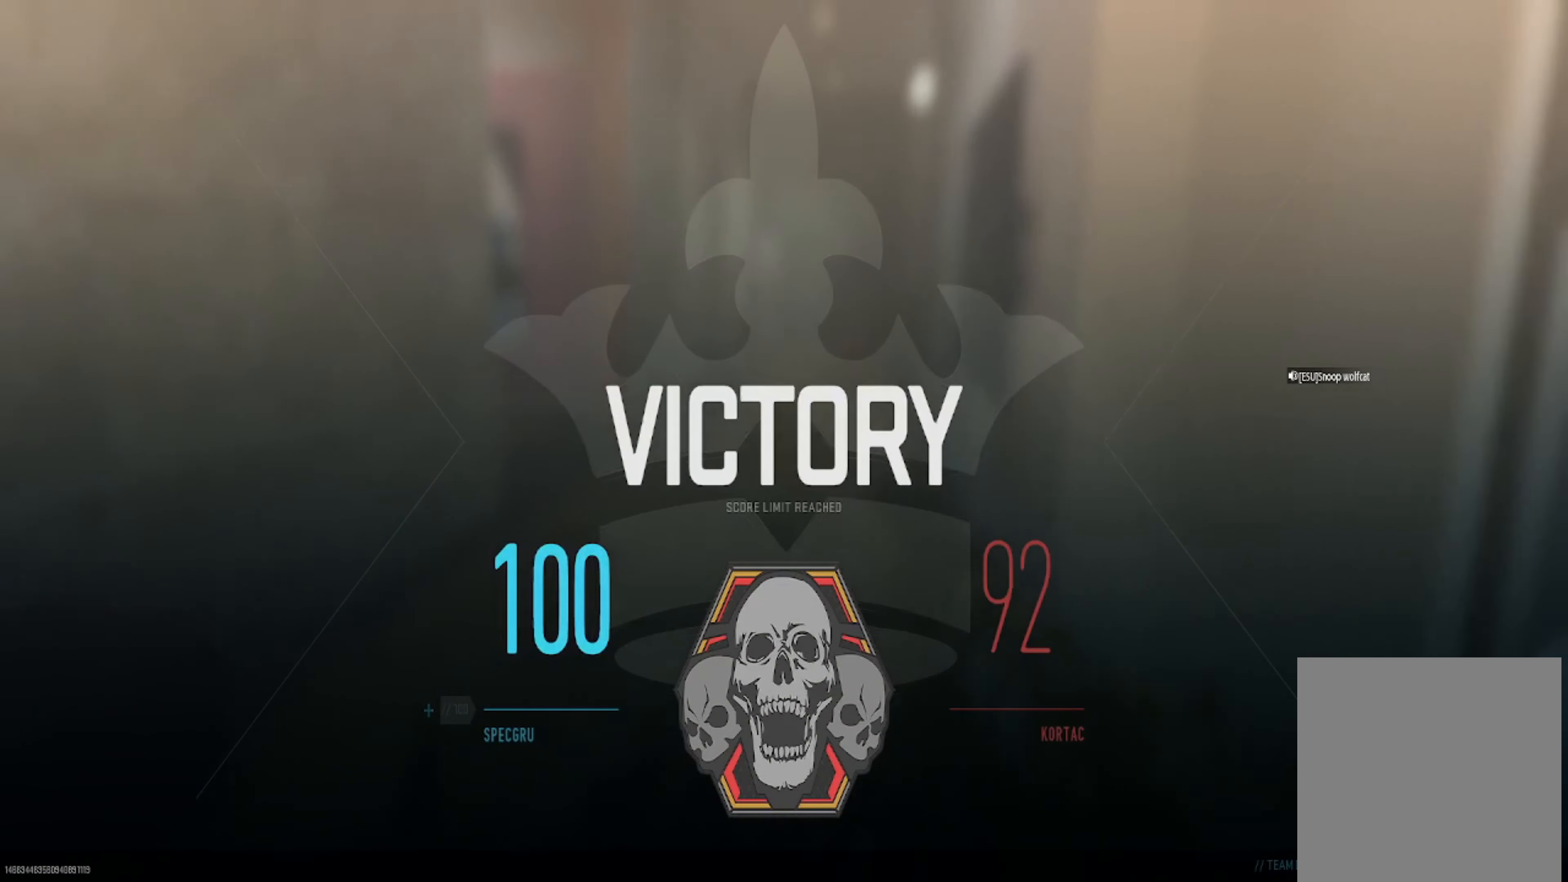
{"buttons": [], "left_stick": "up", "right_stick": "left", "events": [[134, "right_stick", "left"], [167, "left_stick", "up-right"], [200, "right_stick", "center"], [367, "right_stick", "left"], [467, "left_stick", "up"]]}
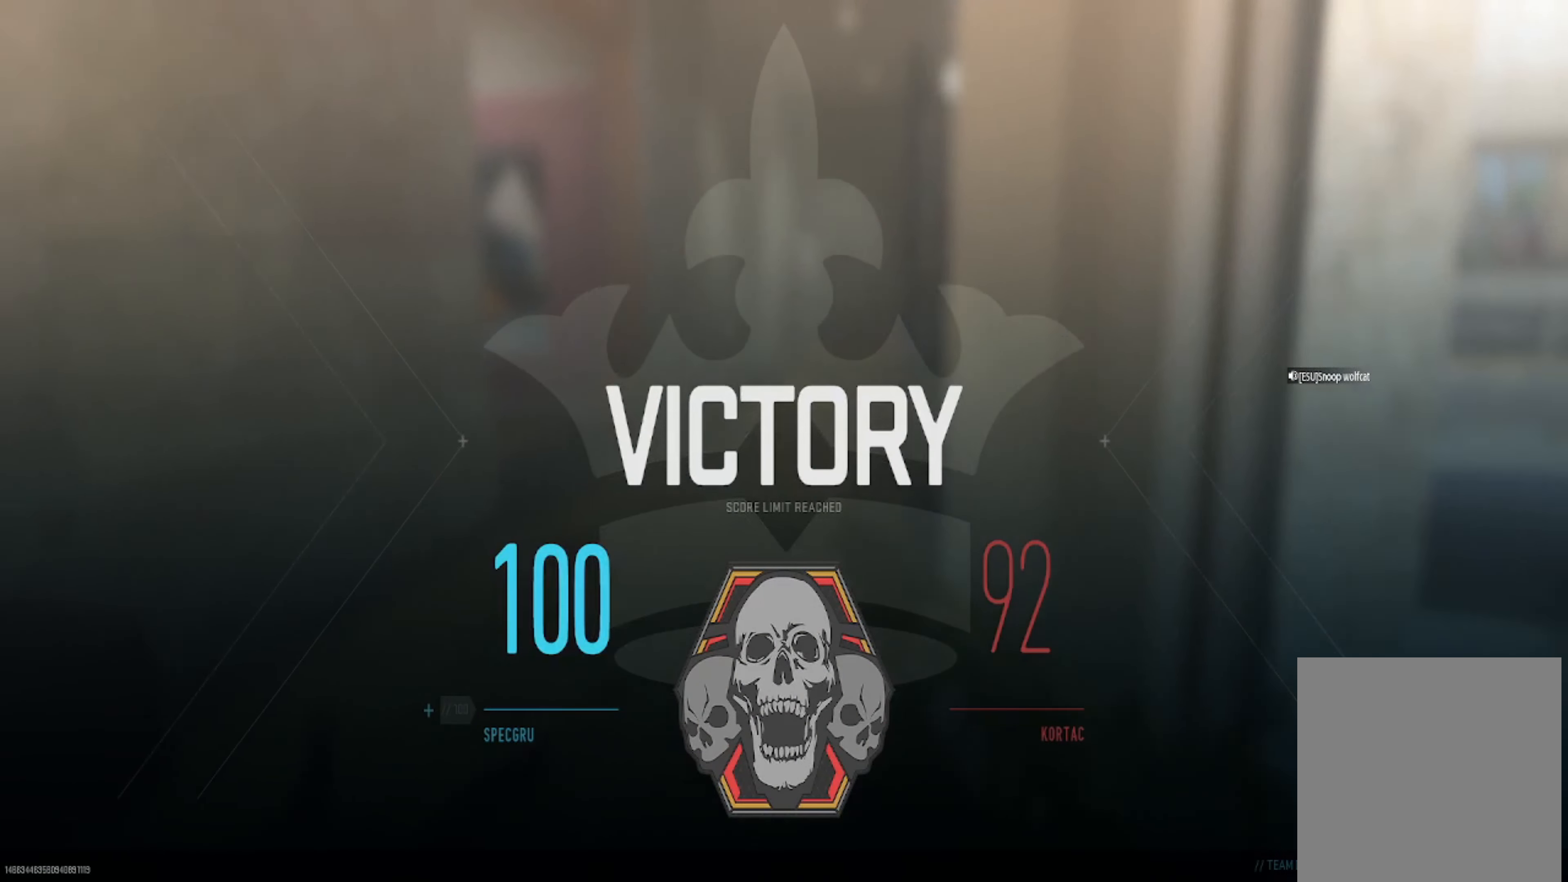
{"buttons": [], "left_stick": "center", "right_stick": "center", "events": [[33, "right_stick", "center"], [199, "left_stick", "center"]]}
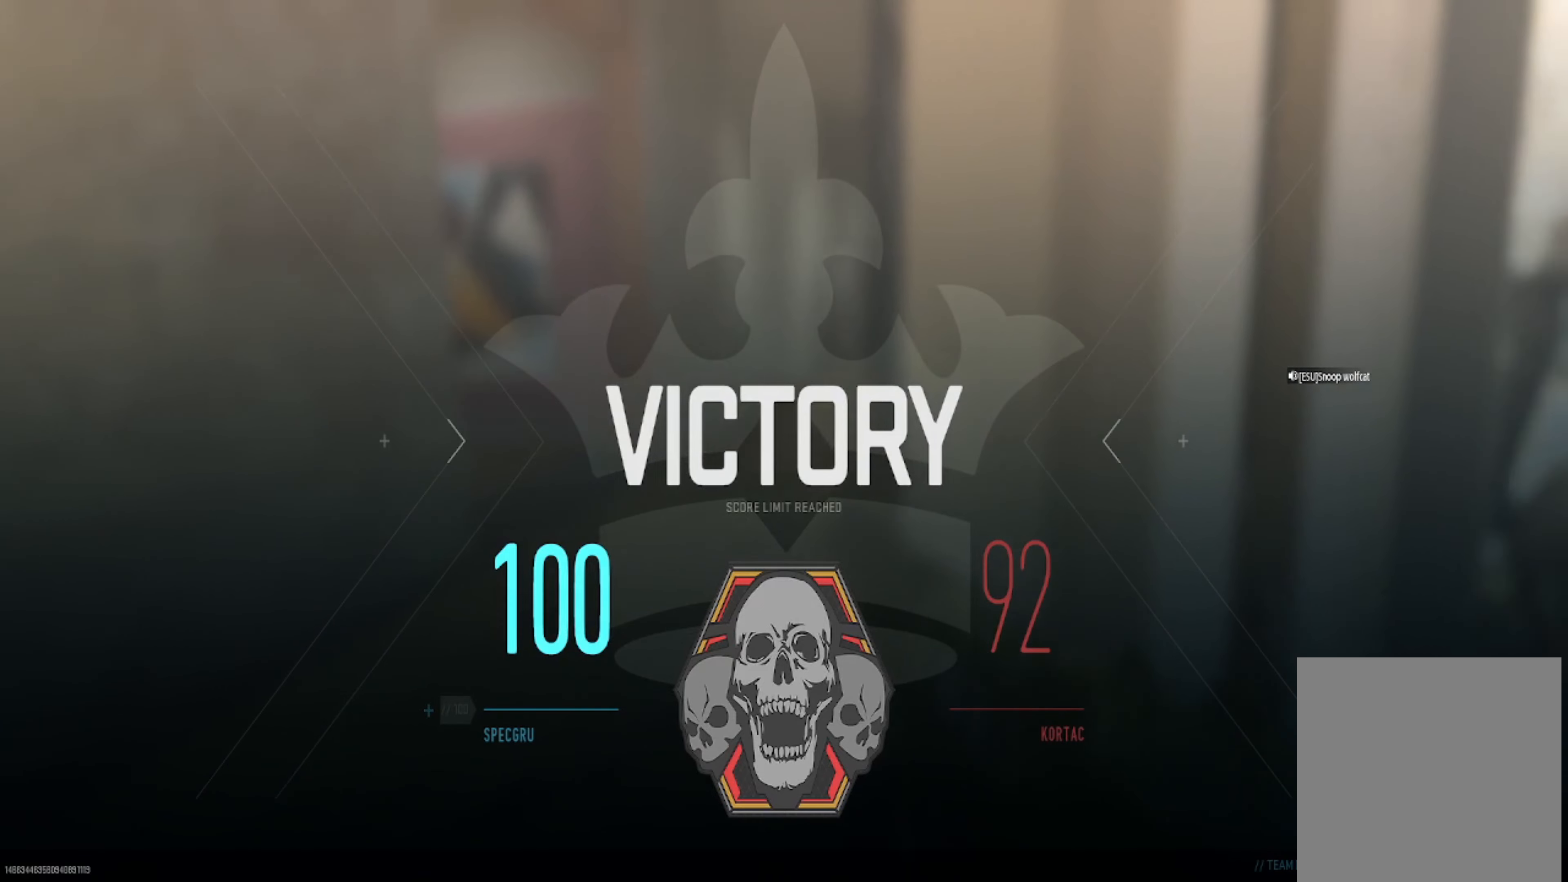
{"buttons": [], "left_stick": "center", "right_stick": "center", "events": [[167, "right_stick", "left"], [301, "right_stick", "center"]]}
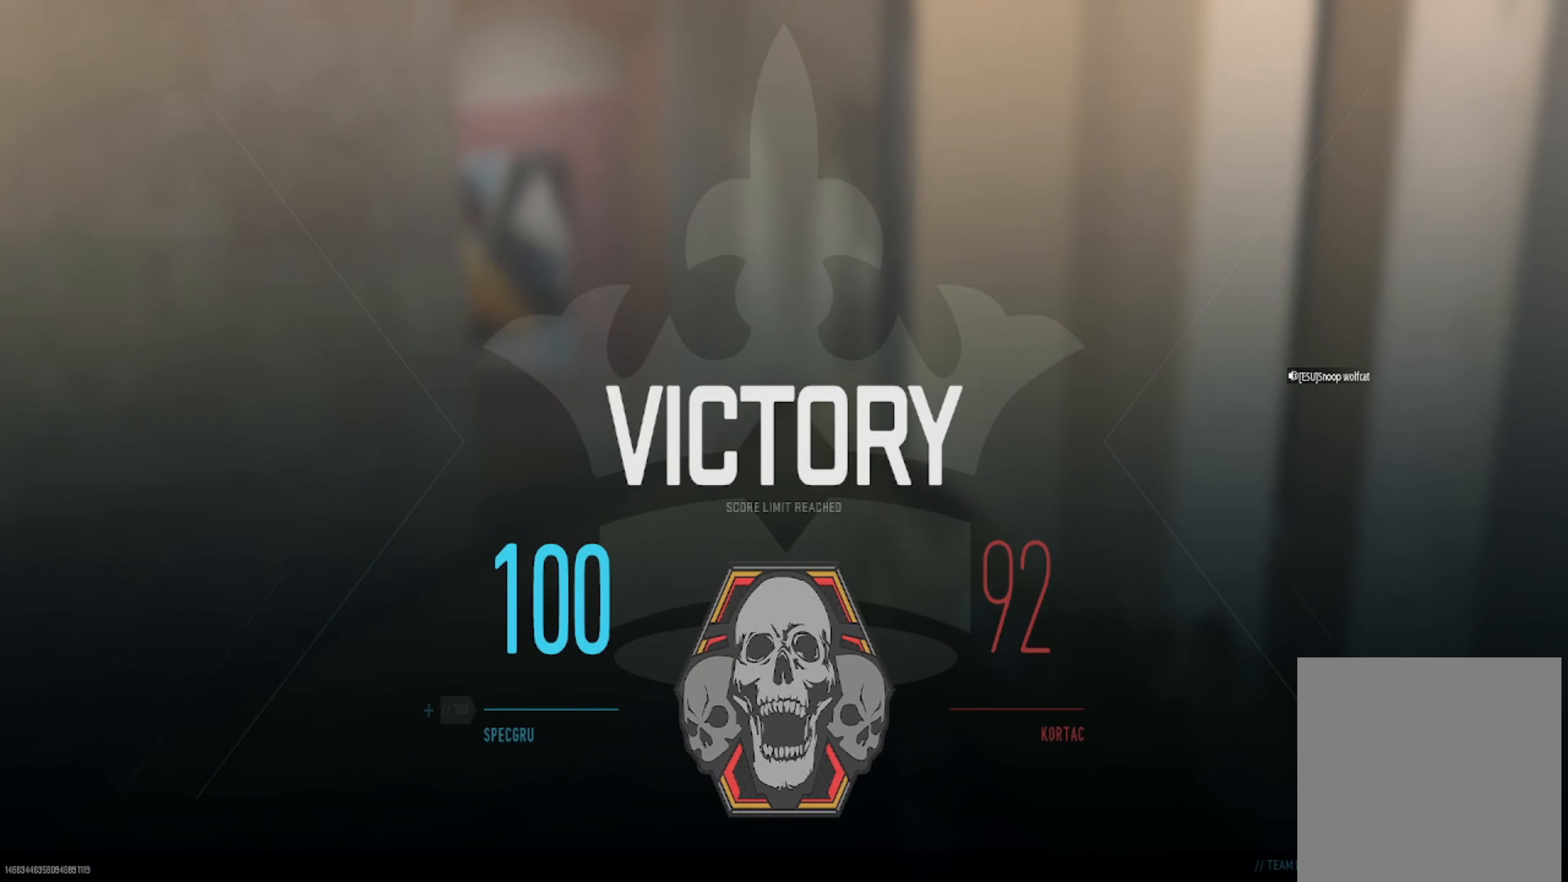
{"buttons": [], "left_stick": "left", "right_stick": "center", "events": [[300, "left_stick", "left"]]}
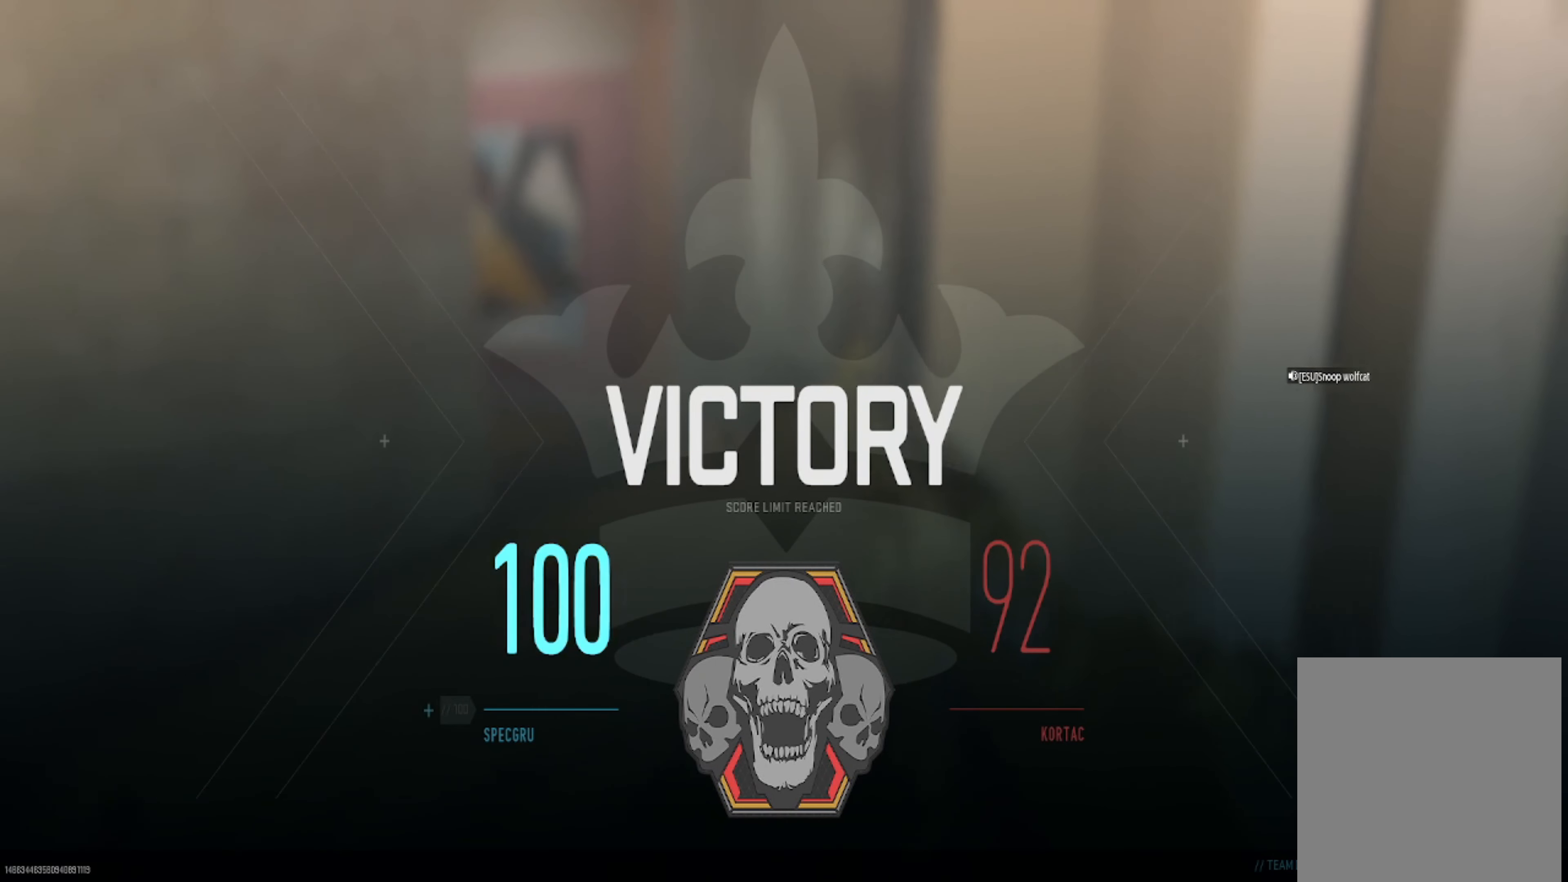
{"buttons": [], "left_stick": "center", "right_stick": "center", "events": [[34, "left_stick", "center"]]}
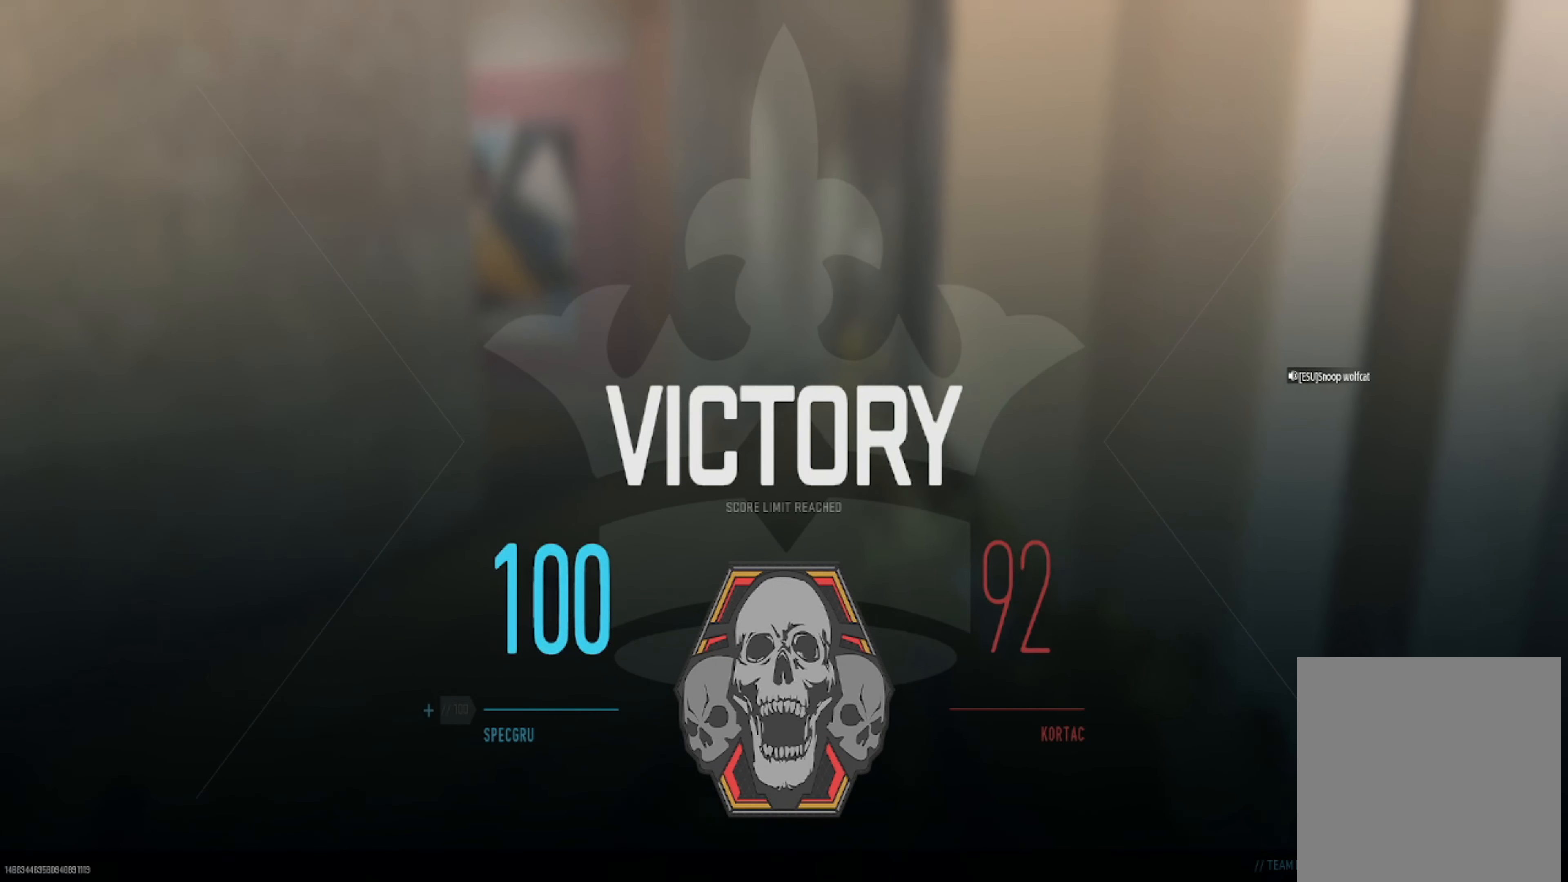
{"buttons": [], "left_stick": "center", "right_stick": "center", "events": []}
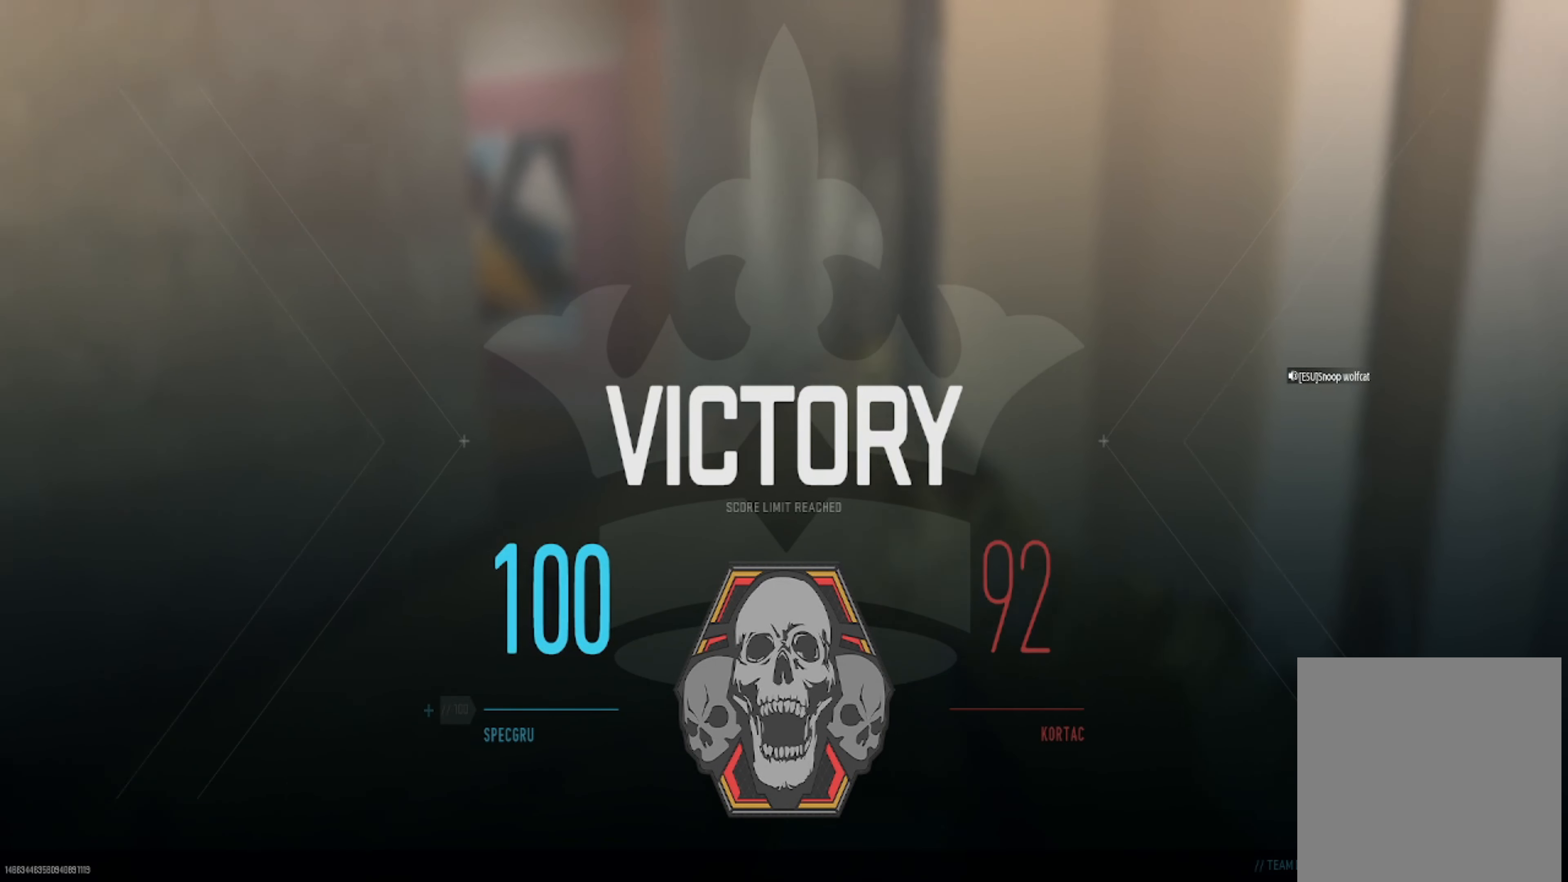
{"buttons": [], "left_stick": "center", "right_stick": "up-left", "events": [[167, "right_stick", "left"], [301, "right_stick", "up-left"]]}
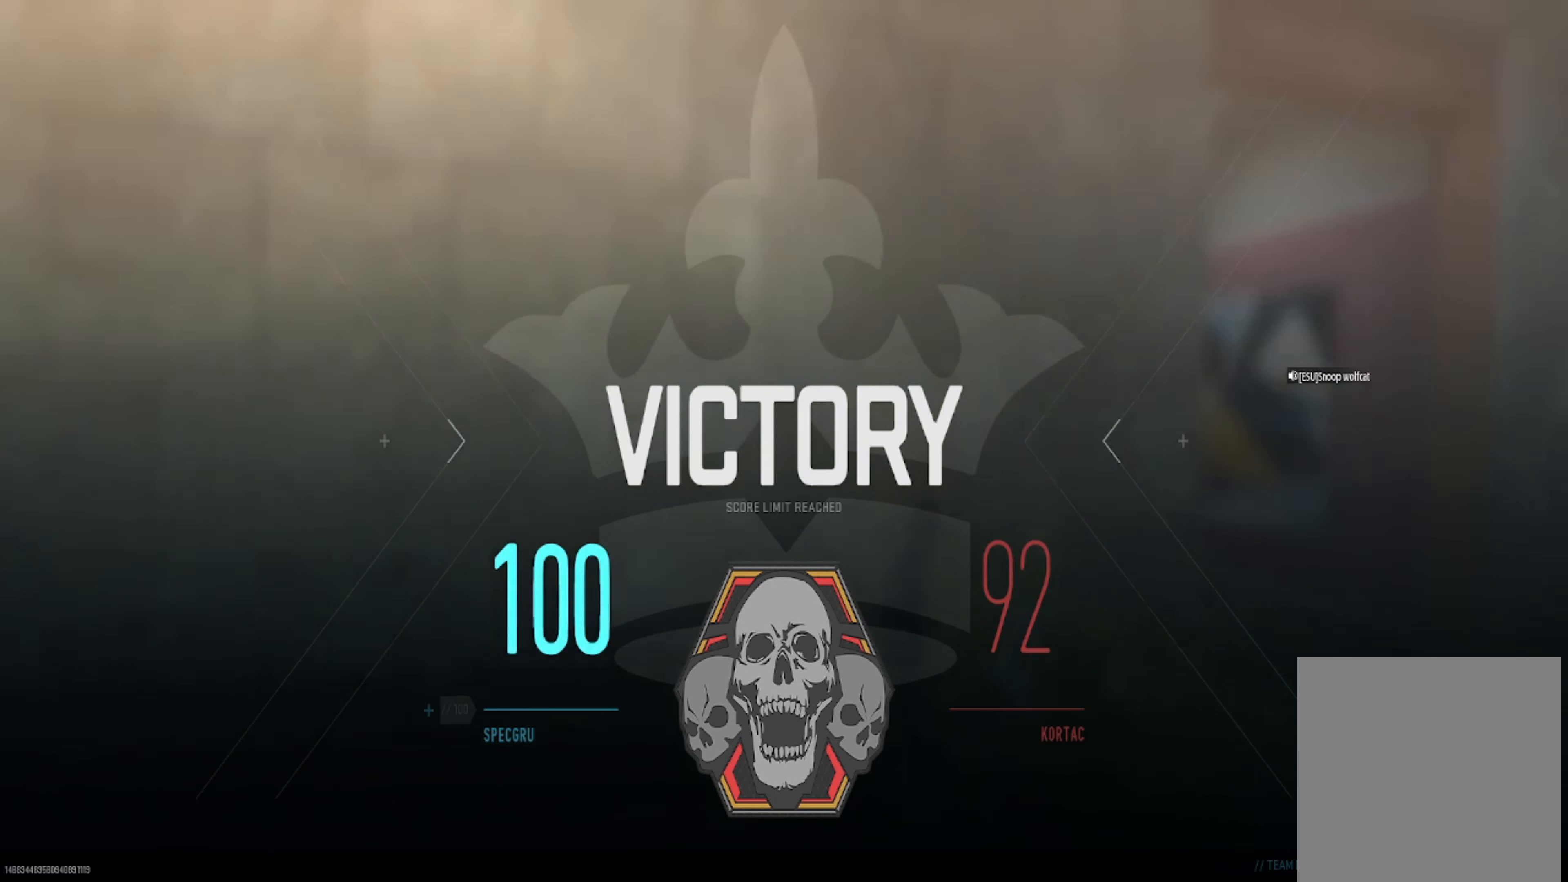
{"buttons": [], "left_stick": "center", "right_stick": "center", "events": [[100, "right_stick", "center"], [167, "right_stick", "right"], [467, "right_stick", "center"]]}